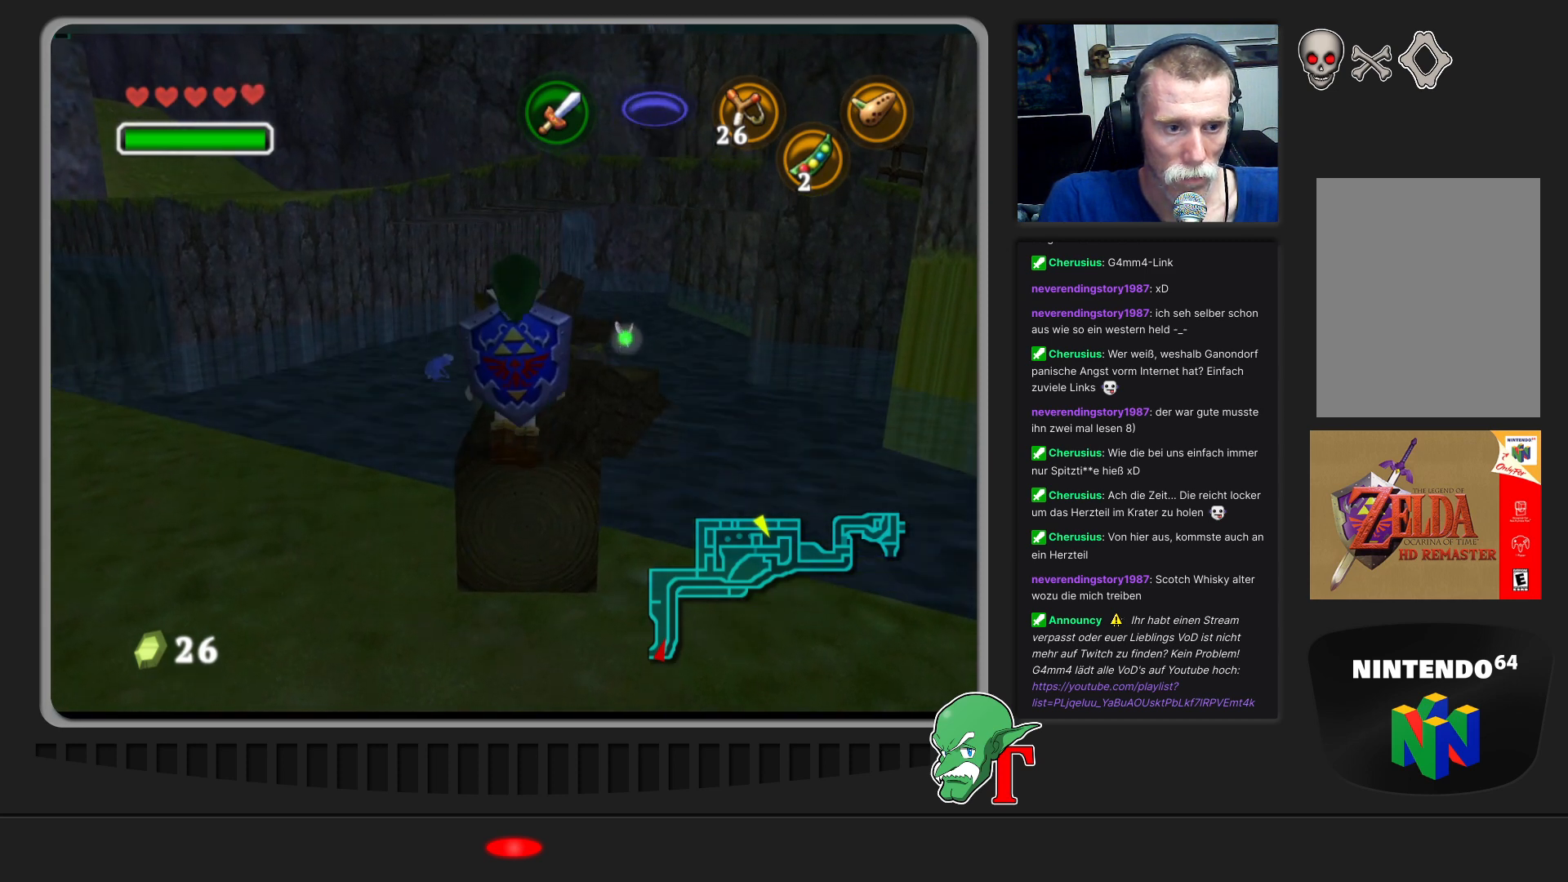
Gameplay with a controller (Nintendo layout); each line is a JSON object with the inputs held at the frame after it. "events" lists button and stick changes between this image and that frame as [ms after this image, input, new state], when the widget could be followed in between. Not read: L3 R3.
{"buttons": [], "left_stick": "up-right", "events": [[367, "left_stick", "up-right"]]}
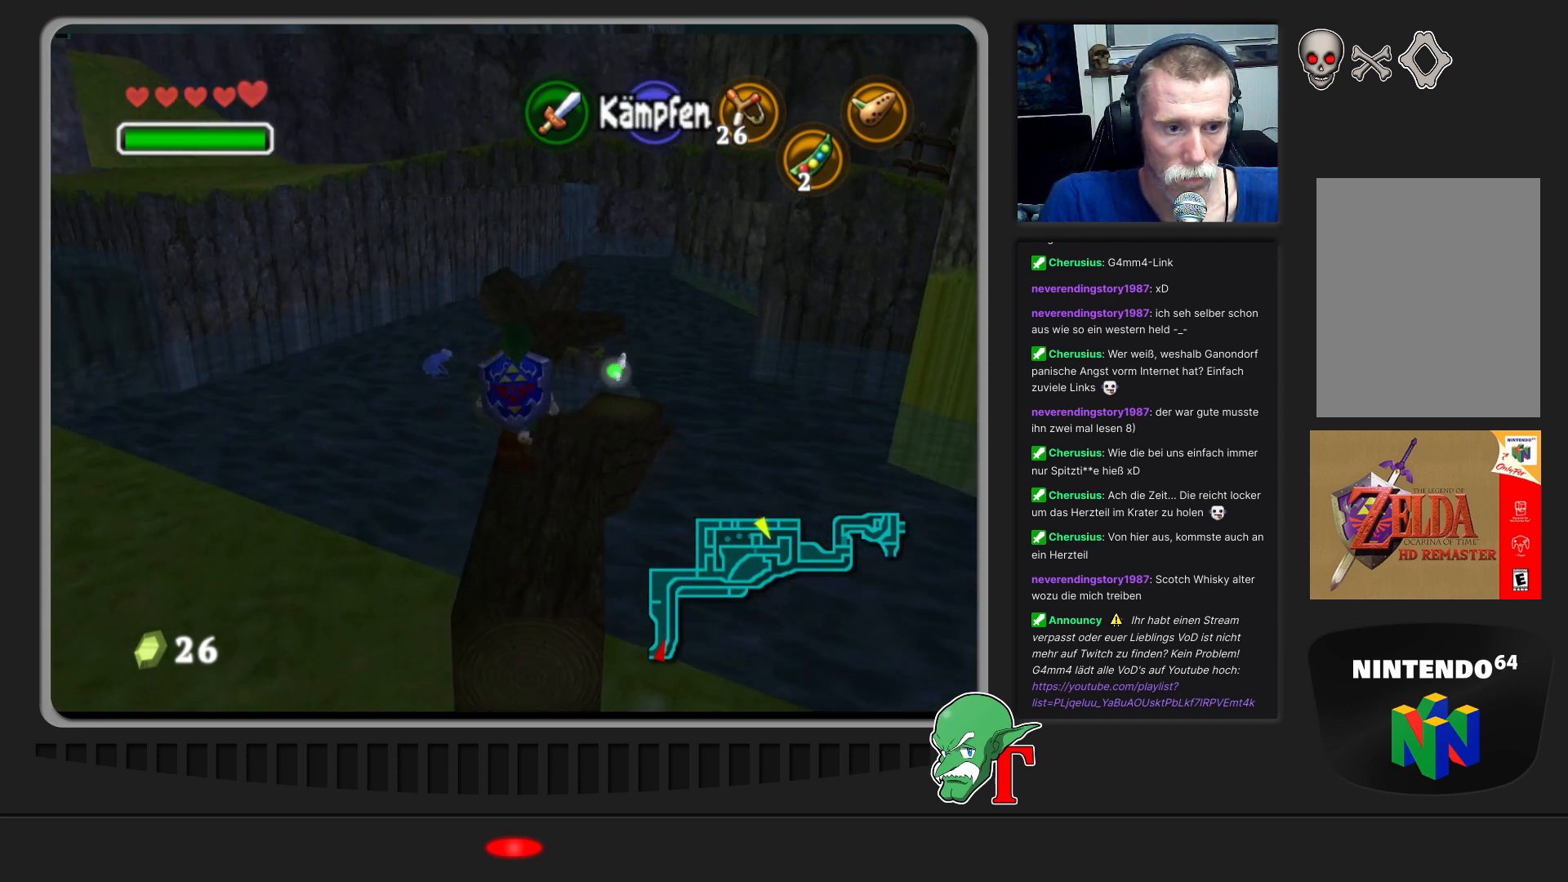
{"buttons": [], "left_stick": "center", "events": [[33, "left_stick", "center"]]}
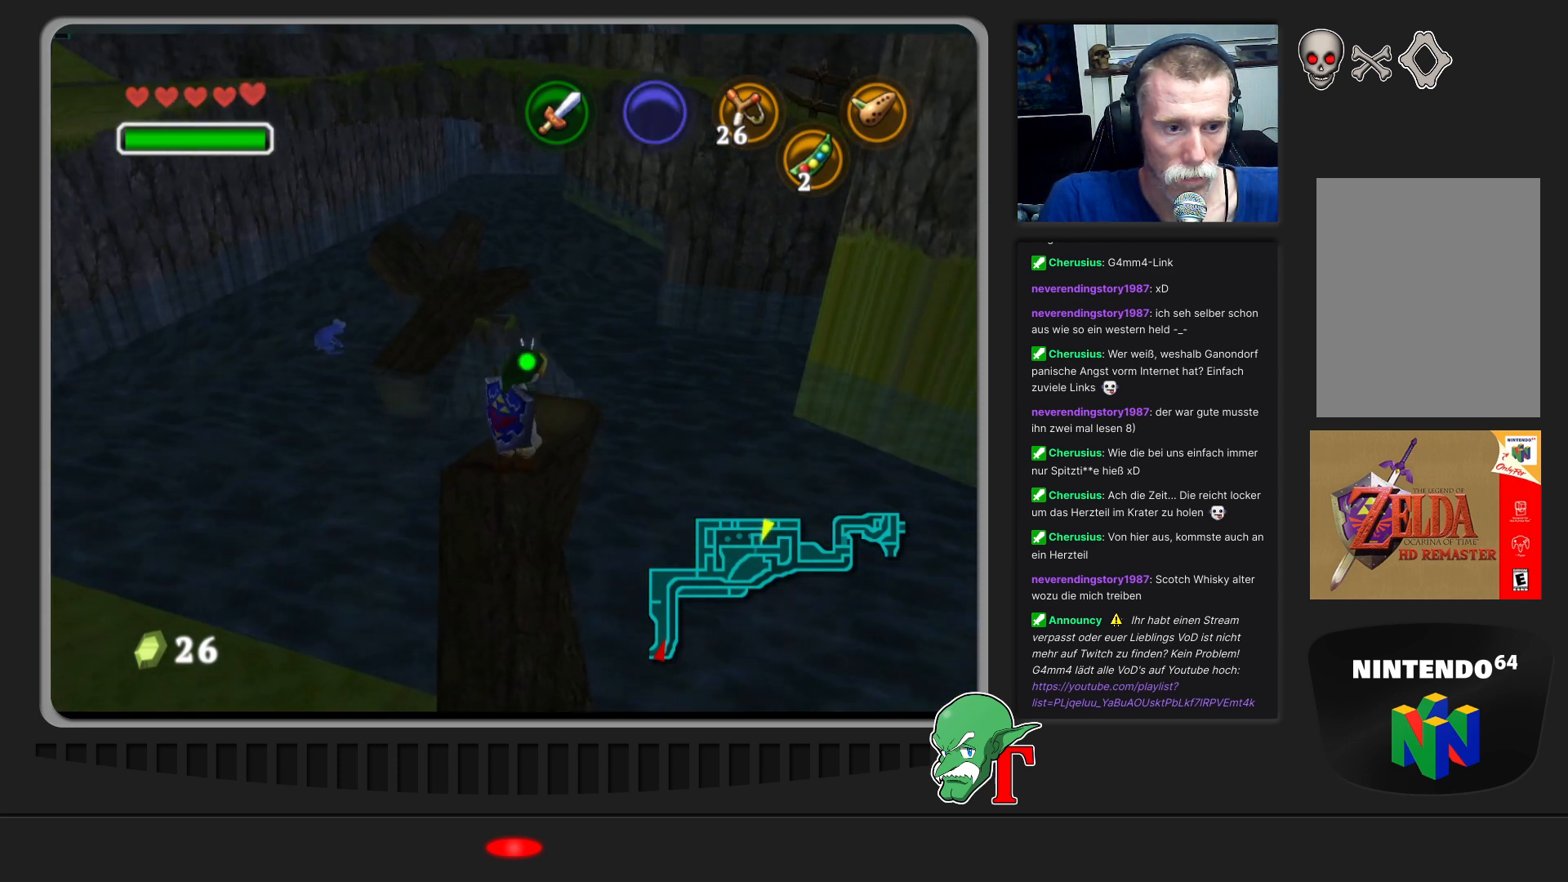
{"buttons": [], "left_stick": "up", "events": [[133, "left_stick", "up"]]}
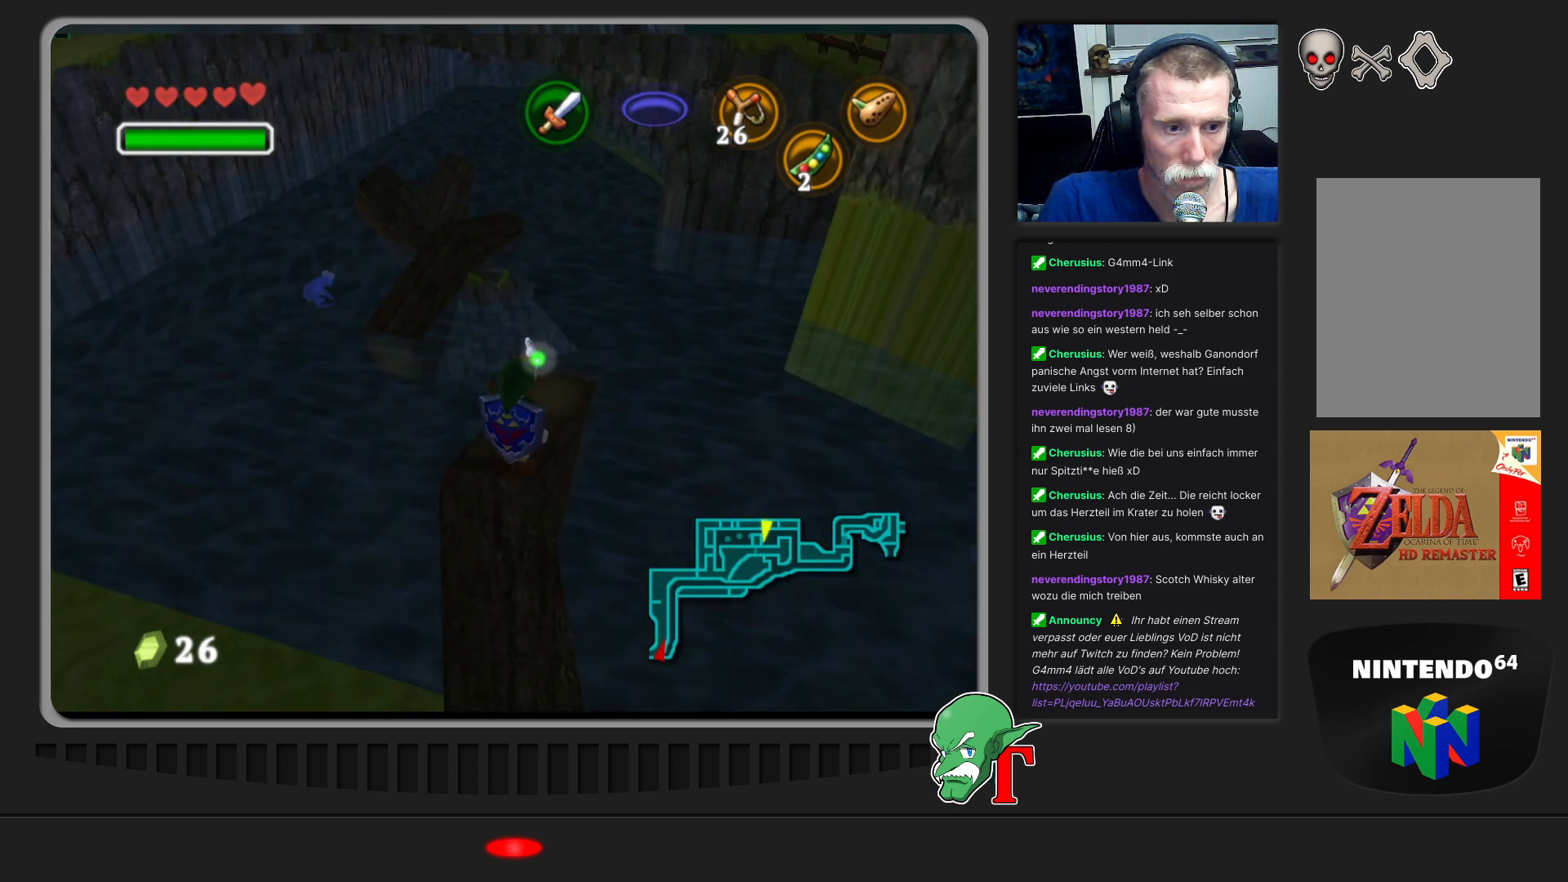
{"buttons": [], "left_stick": "up-right", "events": [[33, "left_stick", "center"], [400, "left_stick", "up"], [467, "left_stick", "up-right"]]}
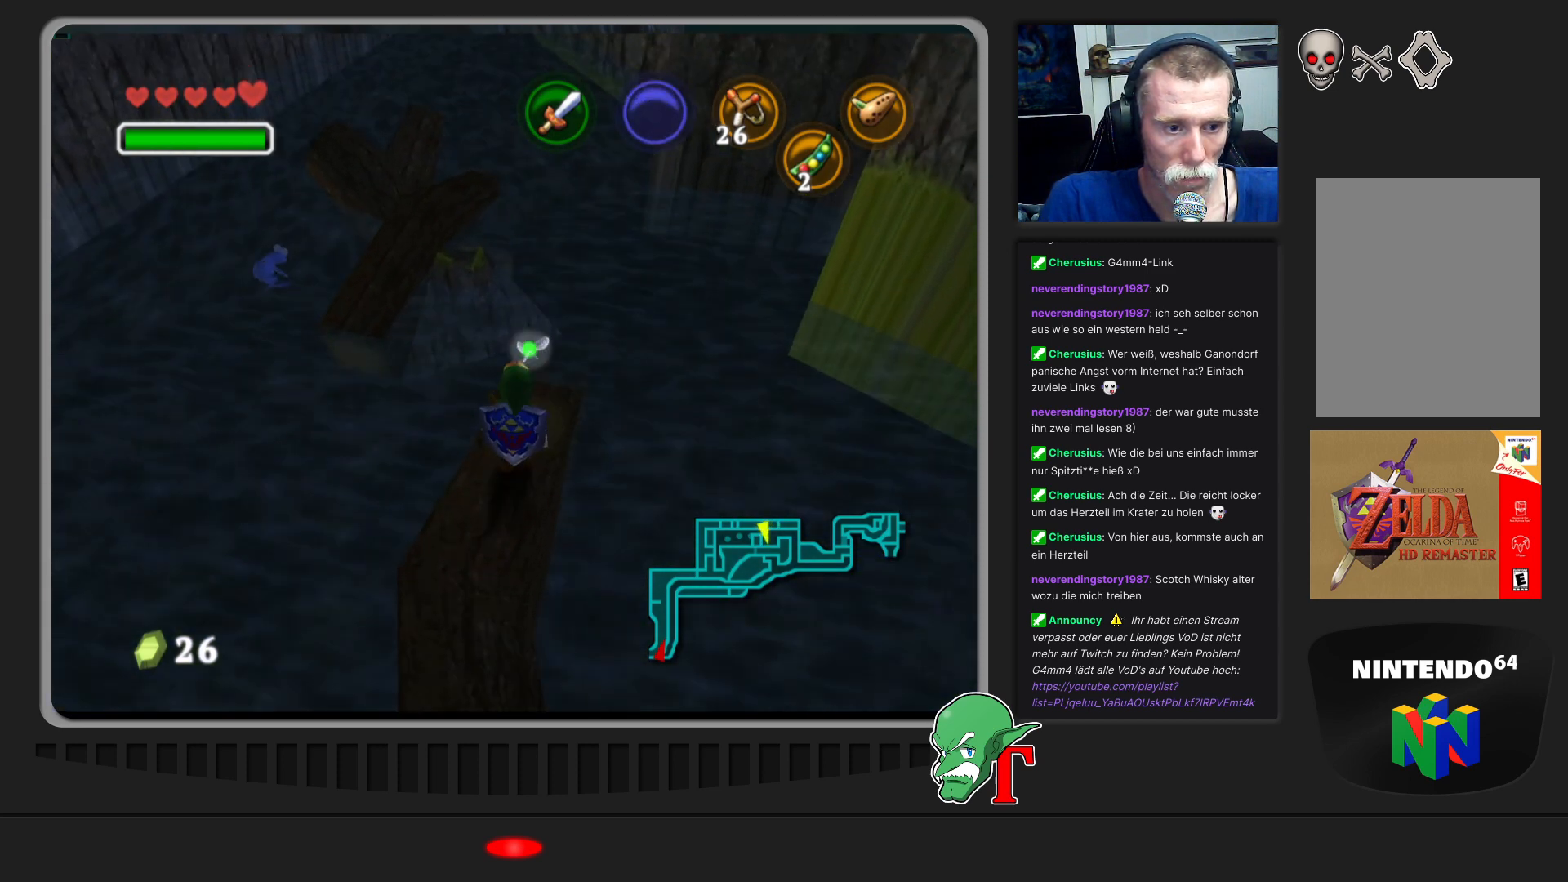
{"buttons": [], "left_stick": "center", "events": [[67, "left_stick", "center"], [300, "left_stick", "up"], [467, "left_stick", "center"]]}
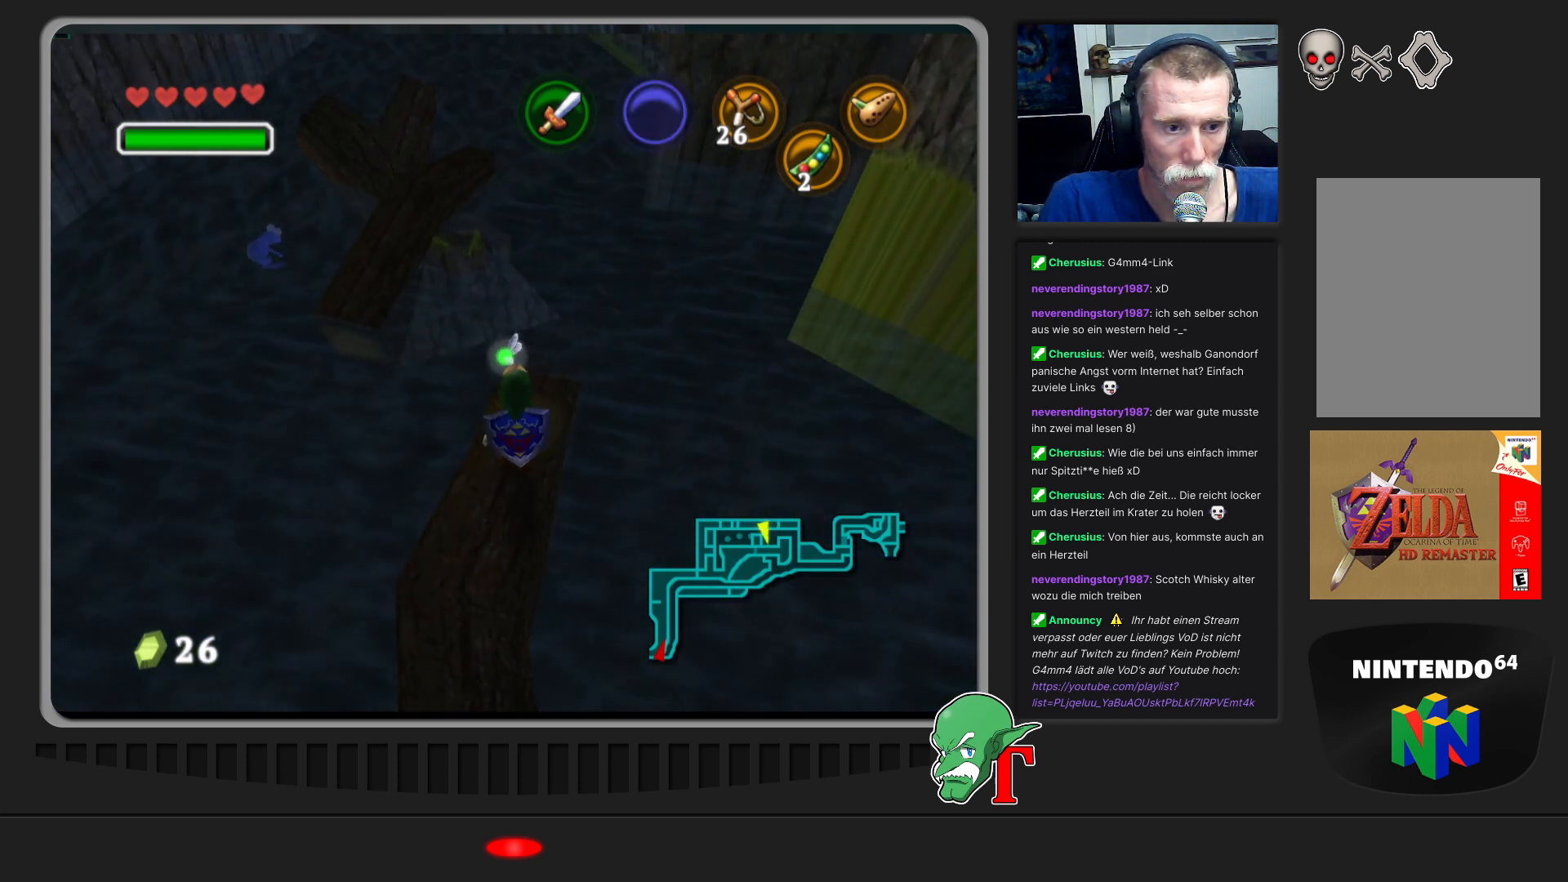
{"buttons": [], "left_stick": "center", "events": [[200, "left_stick", "up"], [400, "left_stick", "center"]]}
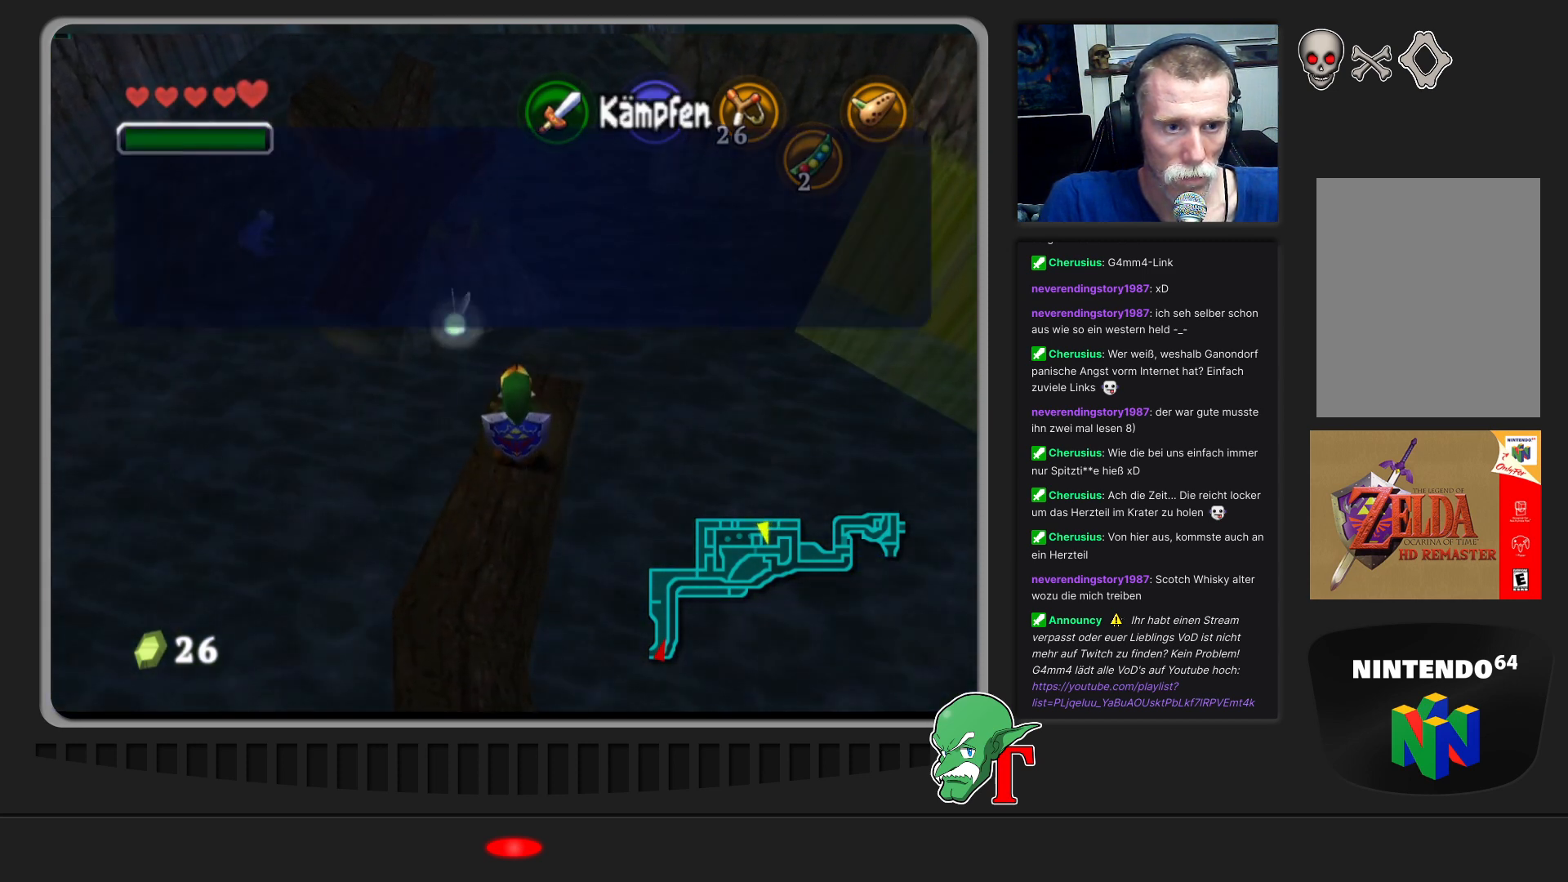
{"buttons": [], "left_stick": "center", "events": []}
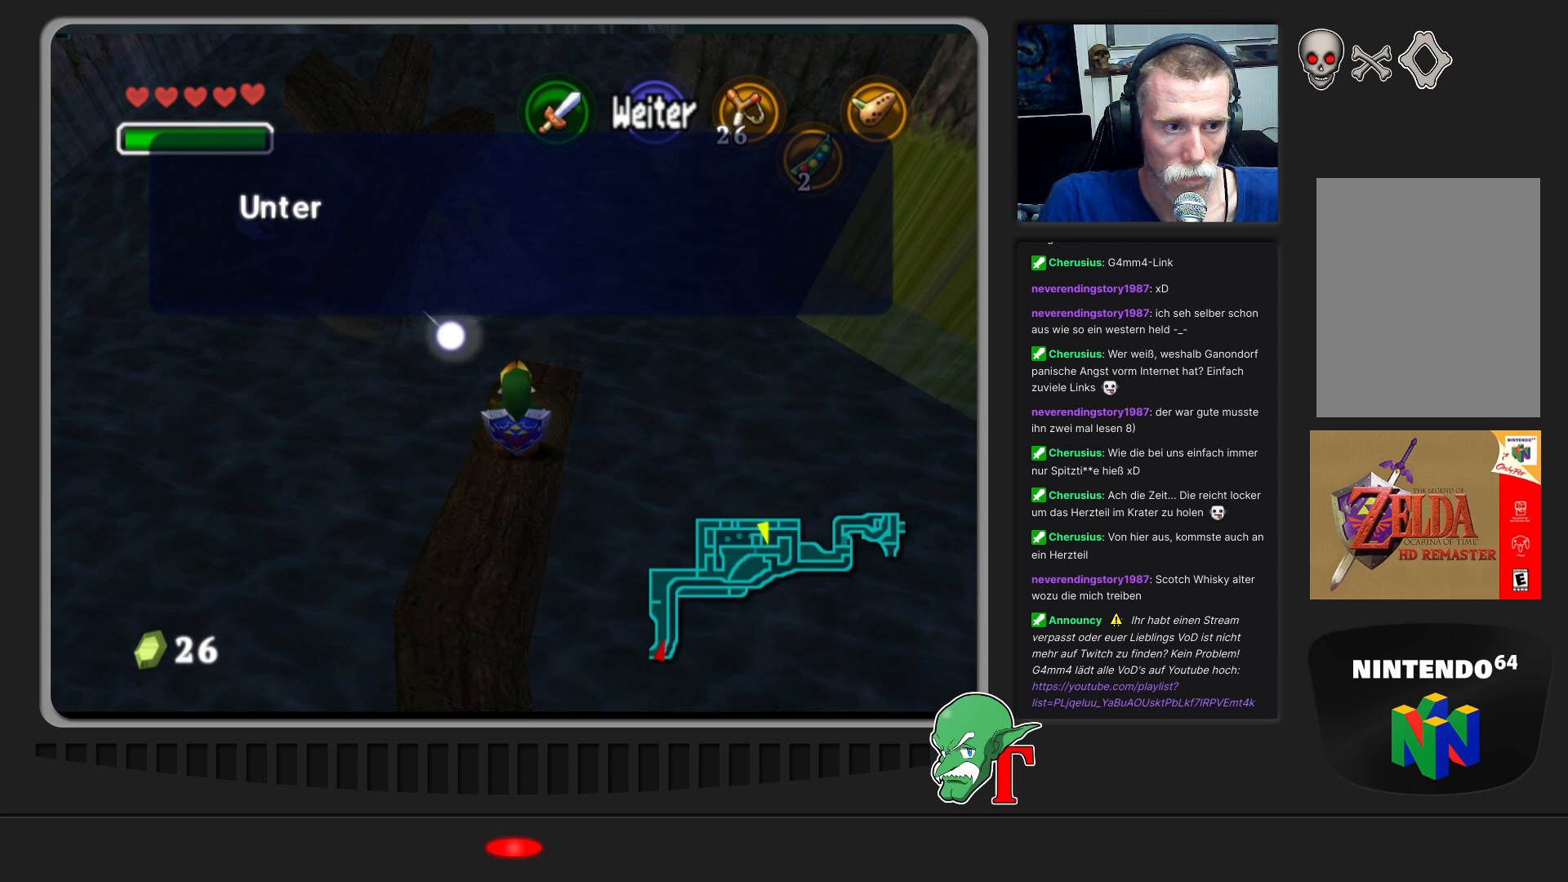
{"buttons": [], "left_stick": "center", "events": [[33, "A", "down"], [200, "A", "up"]]}
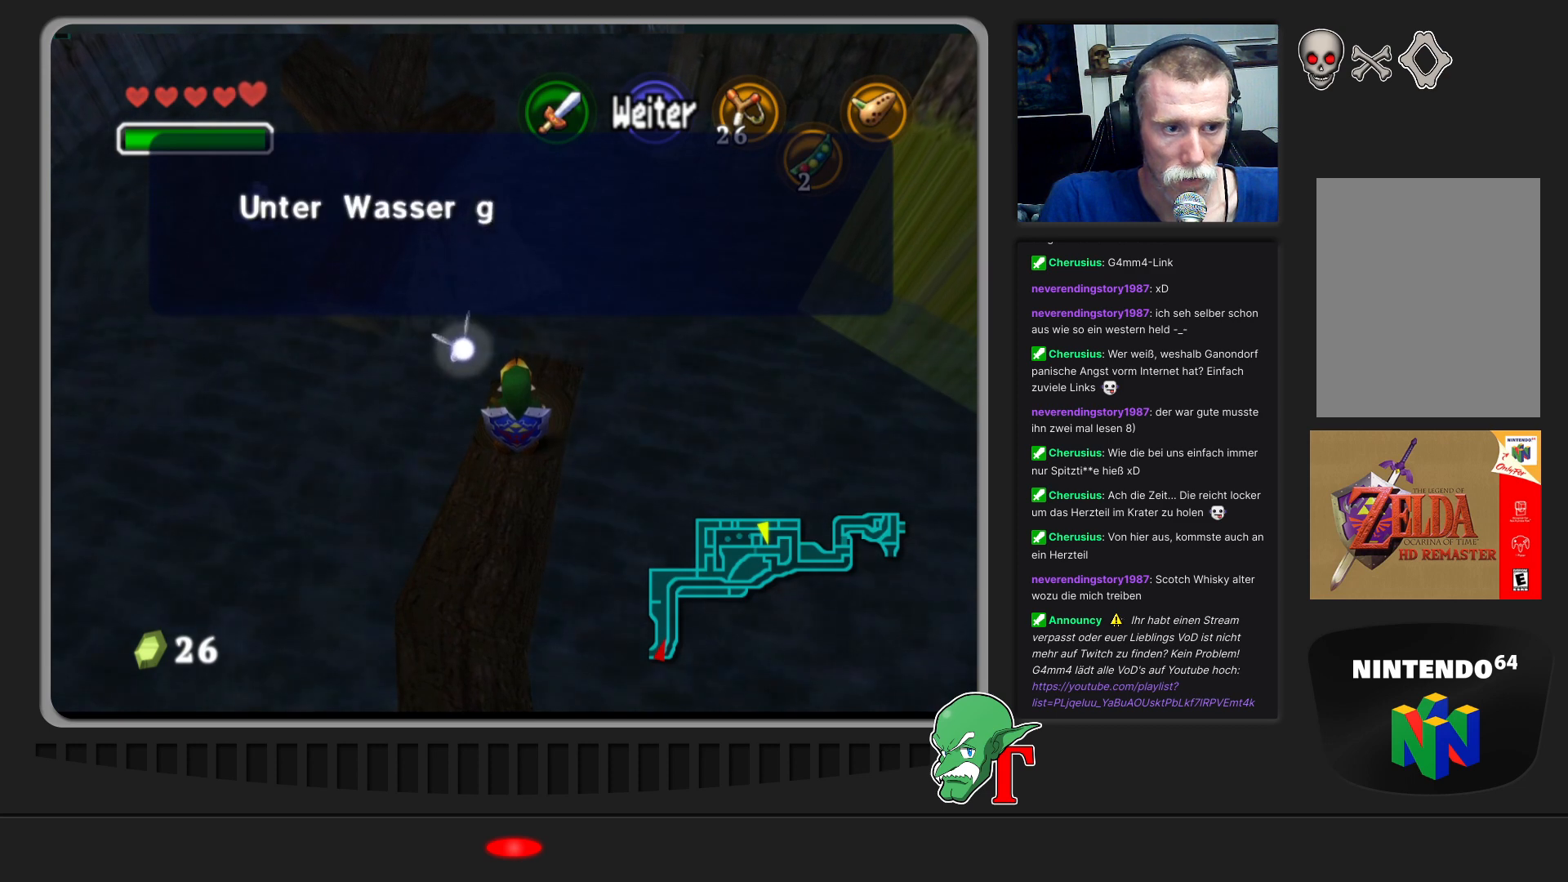
{"buttons": [], "left_stick": "center", "events": []}
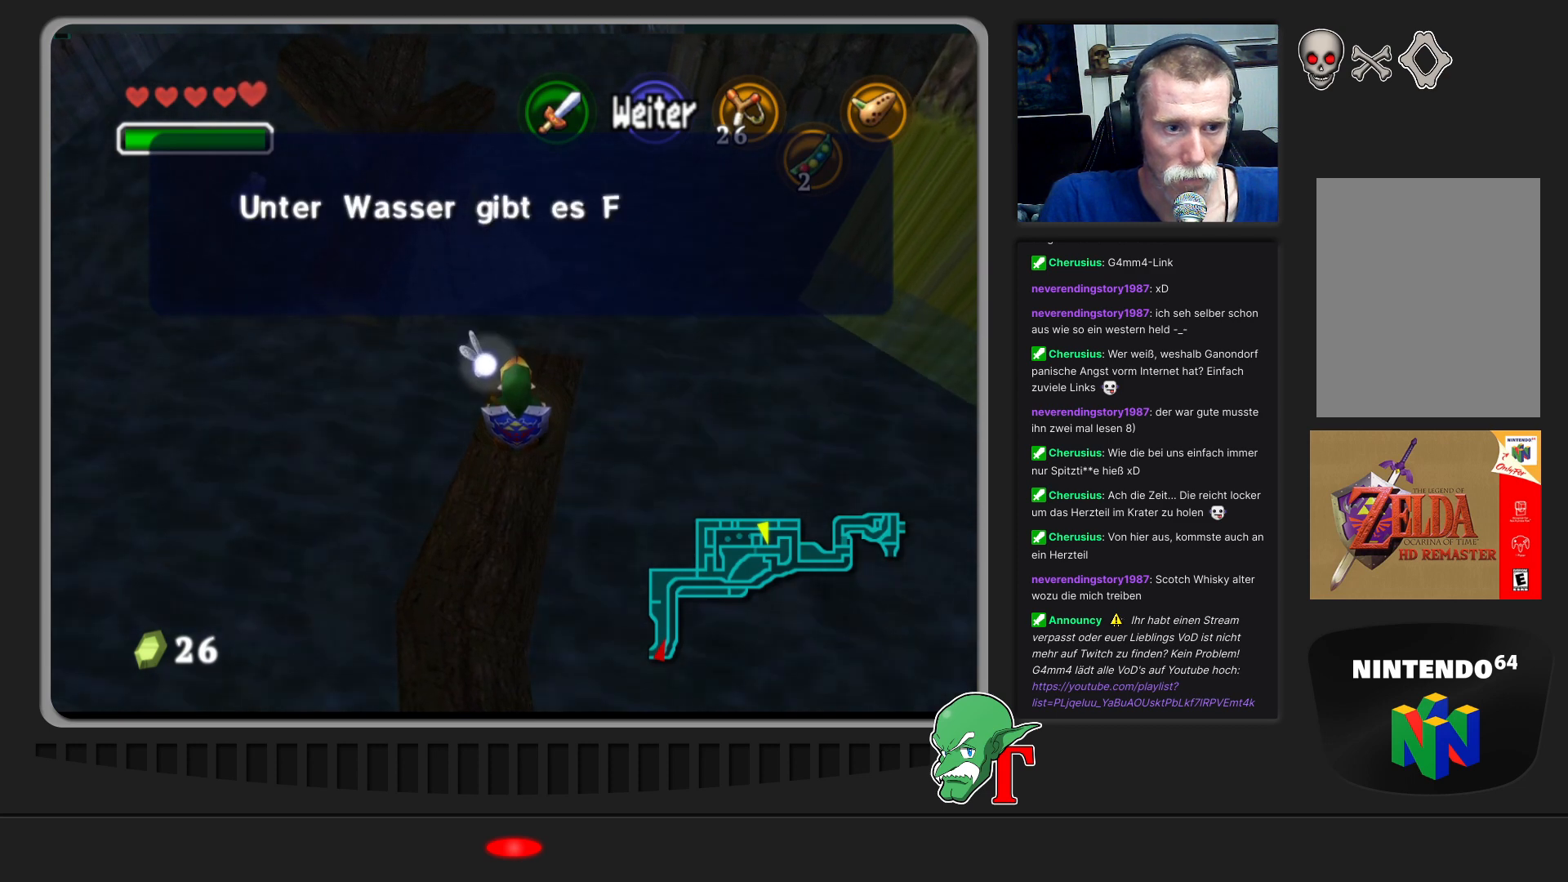
{"buttons": [], "left_stick": "center", "events": []}
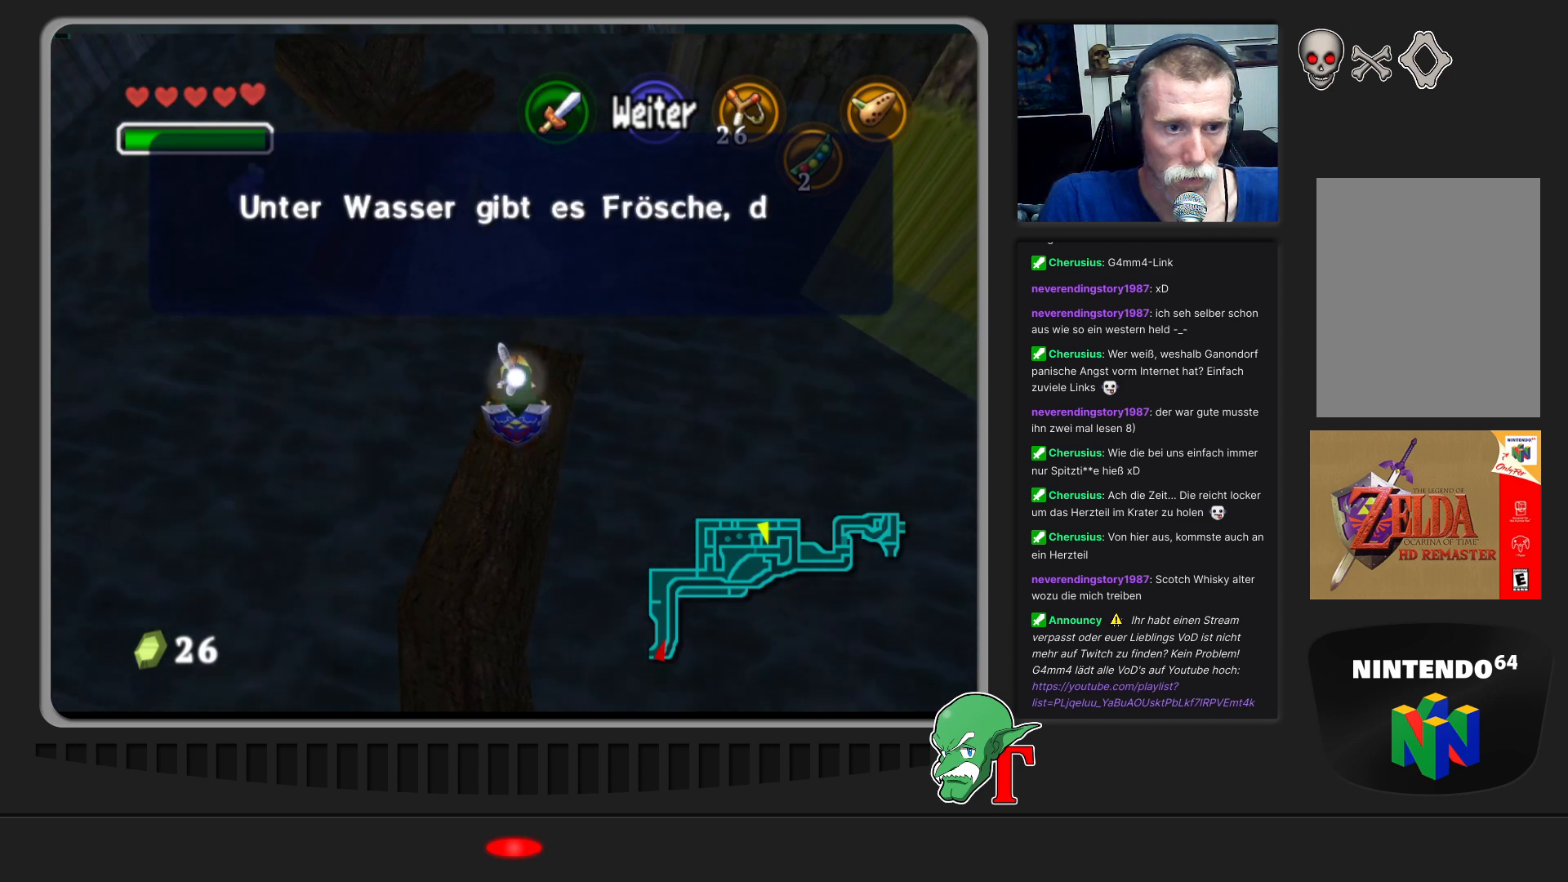
{"buttons": [], "left_stick": "center", "events": []}
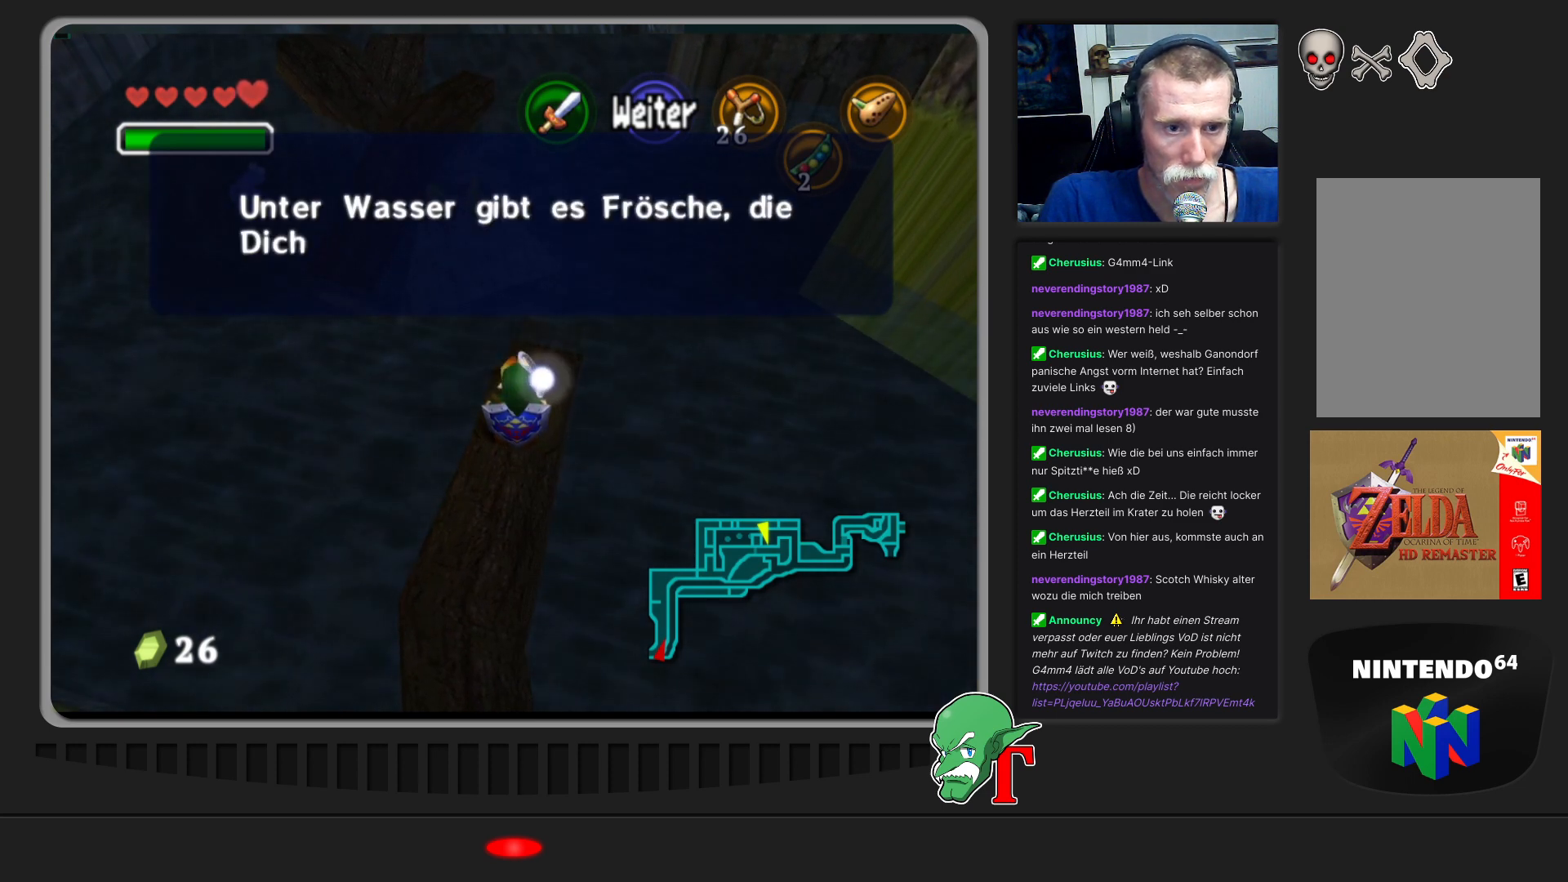
{"buttons": [], "left_stick": "center", "events": []}
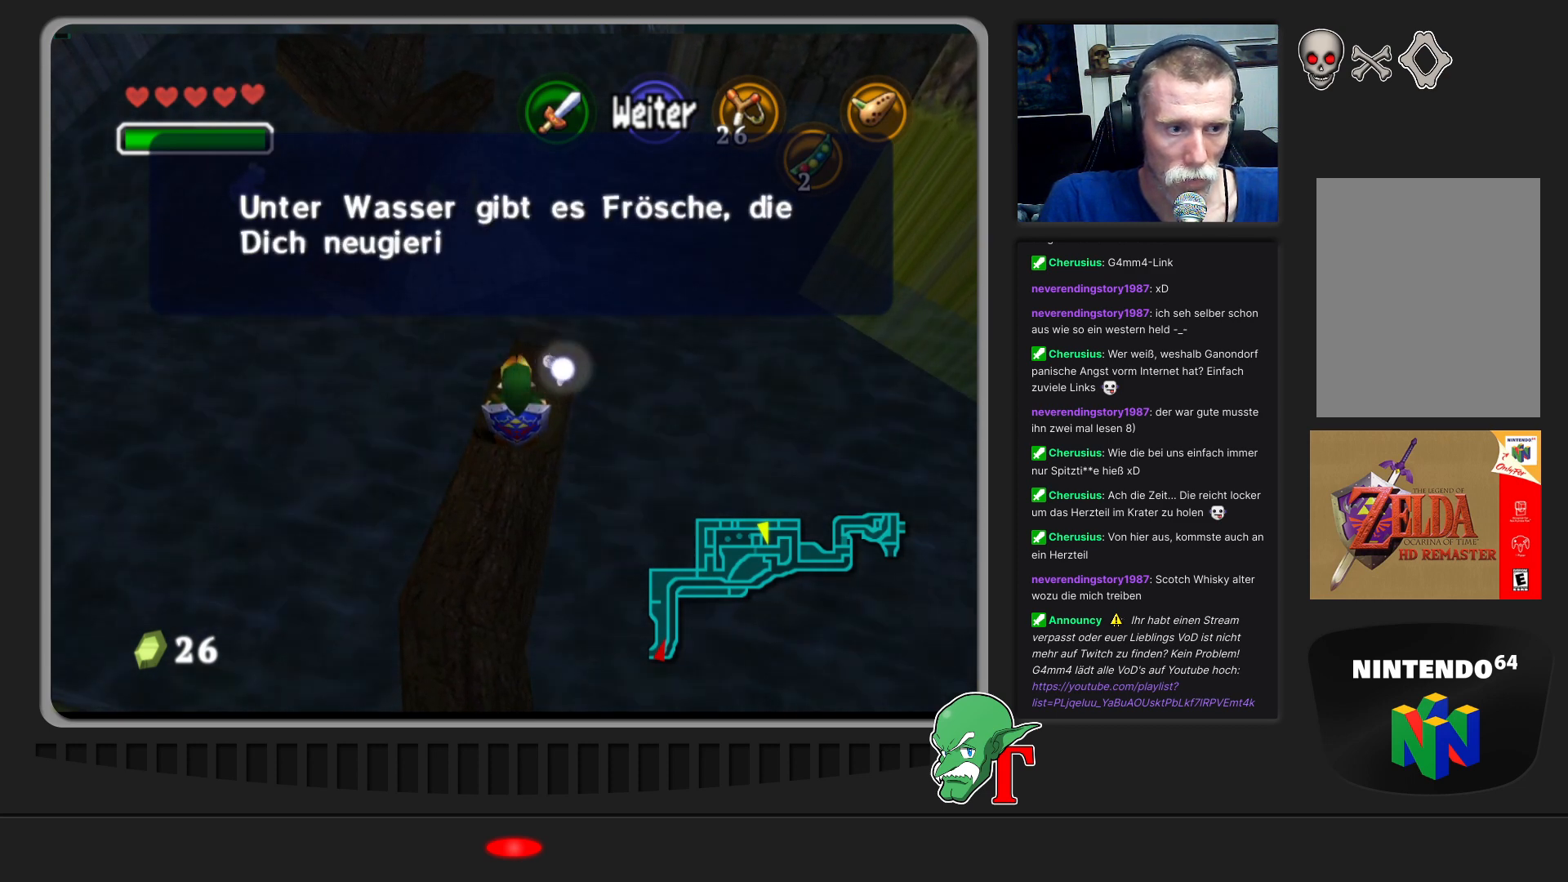
{"buttons": [], "left_stick": "center", "events": []}
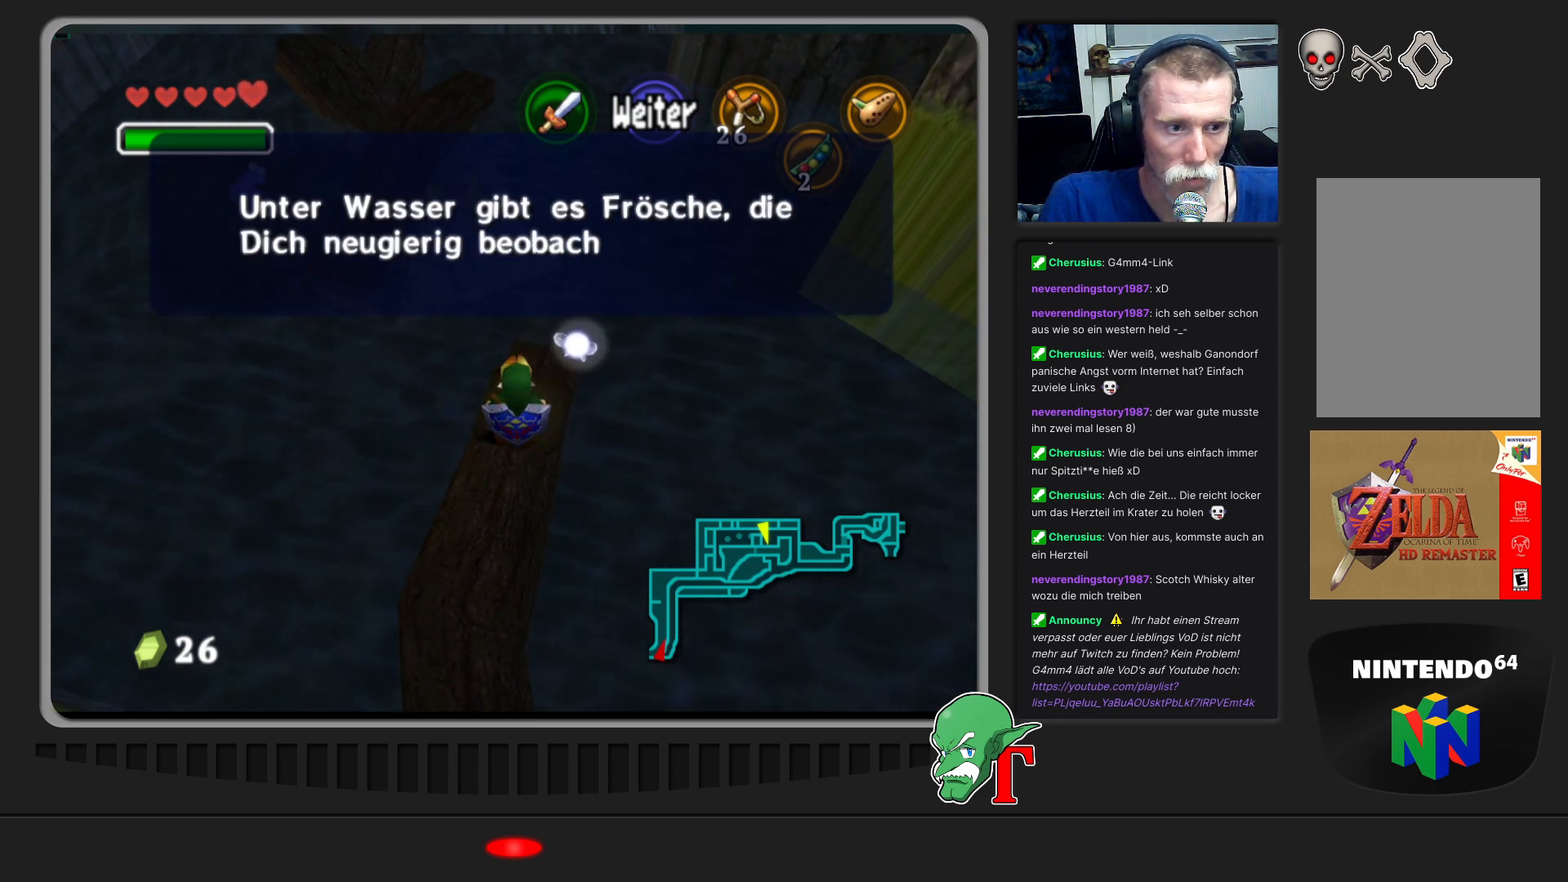
{"buttons": [], "left_stick": "center", "events": []}
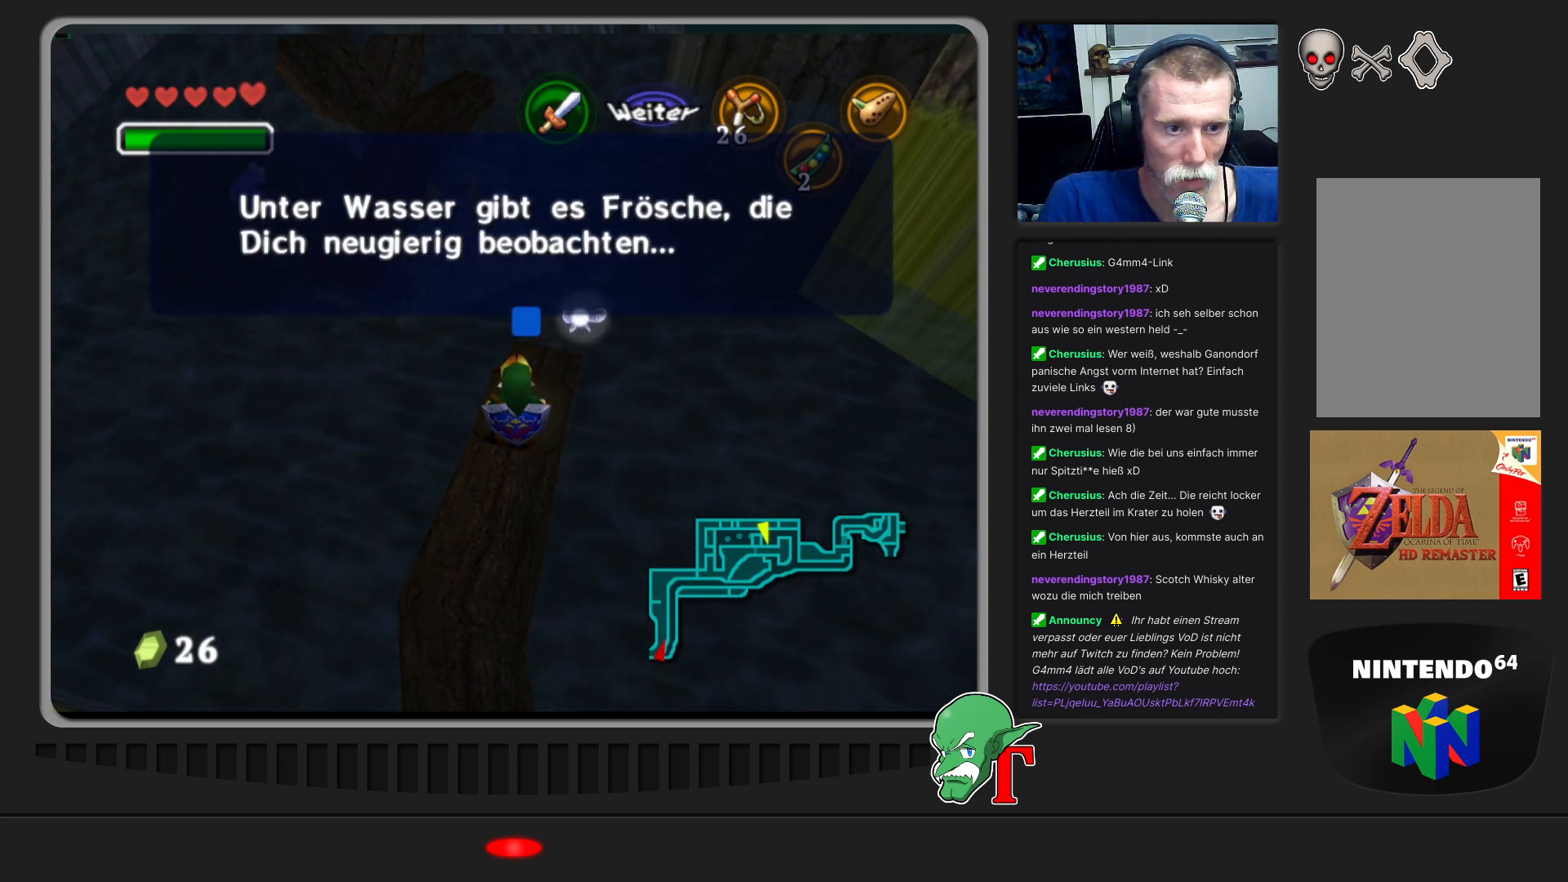
{"buttons": ["A"], "left_stick": "center", "events": [[367, "A", "down"]]}
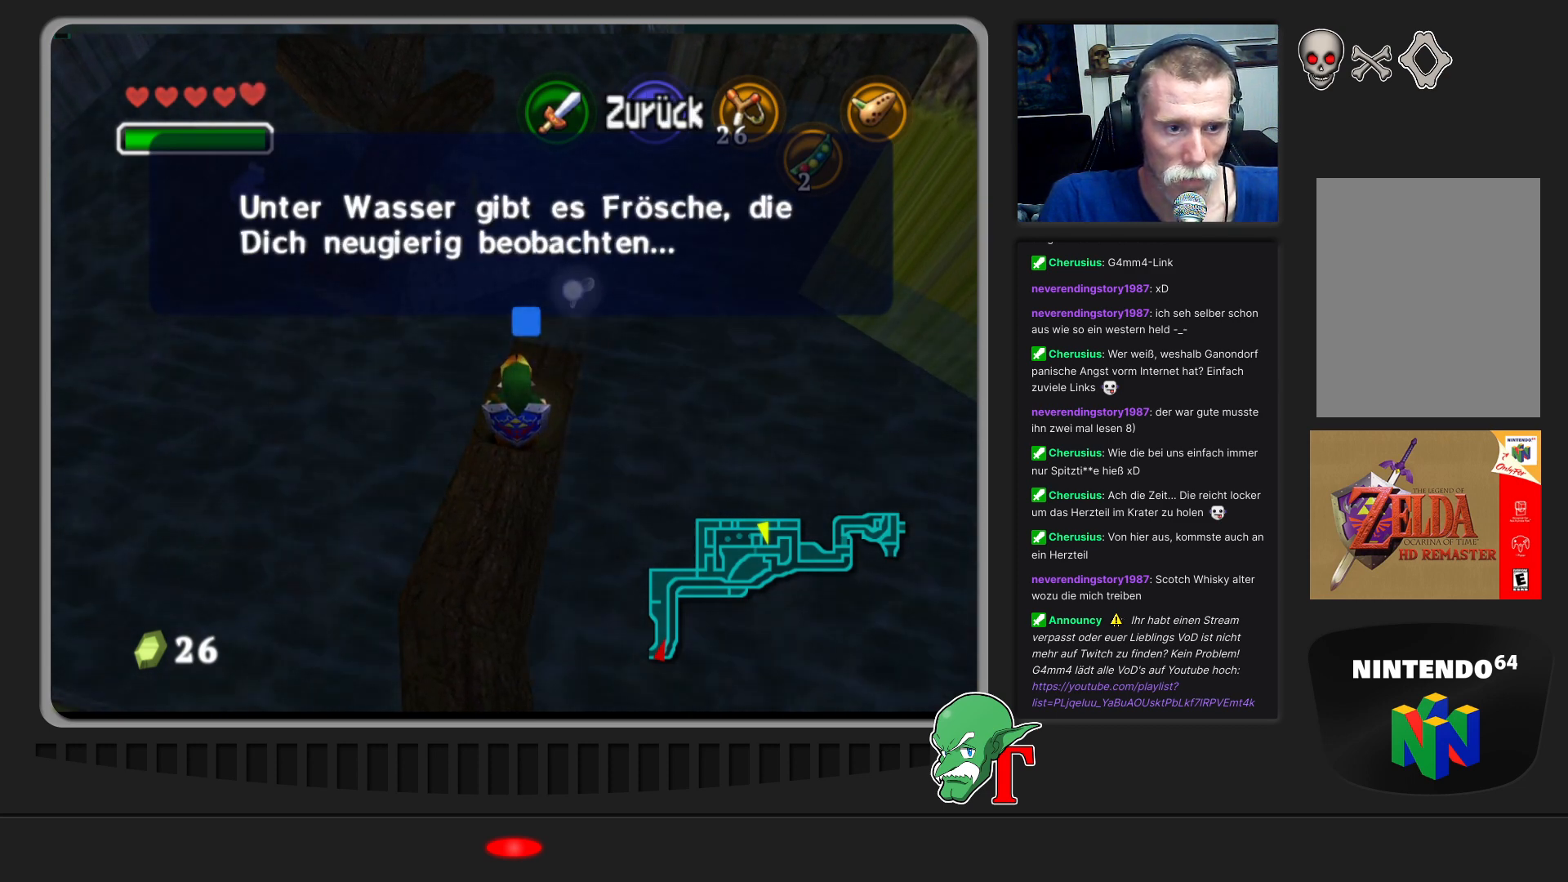
{"buttons": [], "left_stick": "up", "events": [[33, "A", "up"], [433, "left_stick", "up"]]}
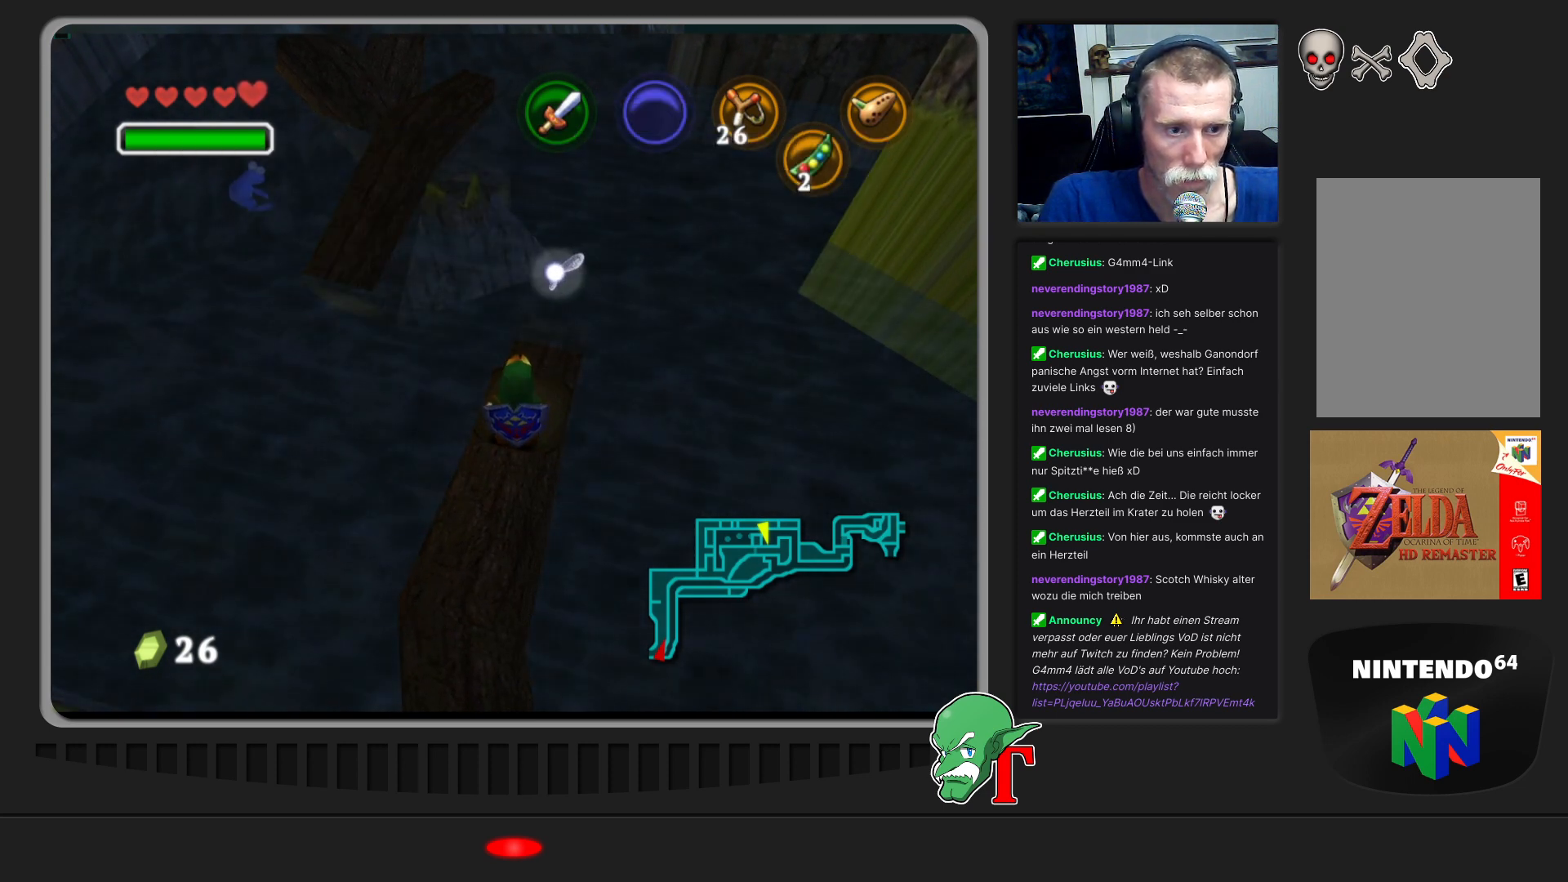
{"buttons": [], "left_stick": "center", "events": [[67, "left_stick", "center"], [267, "C_RIGHT", "down"], [367, "C_RIGHT", "up"]]}
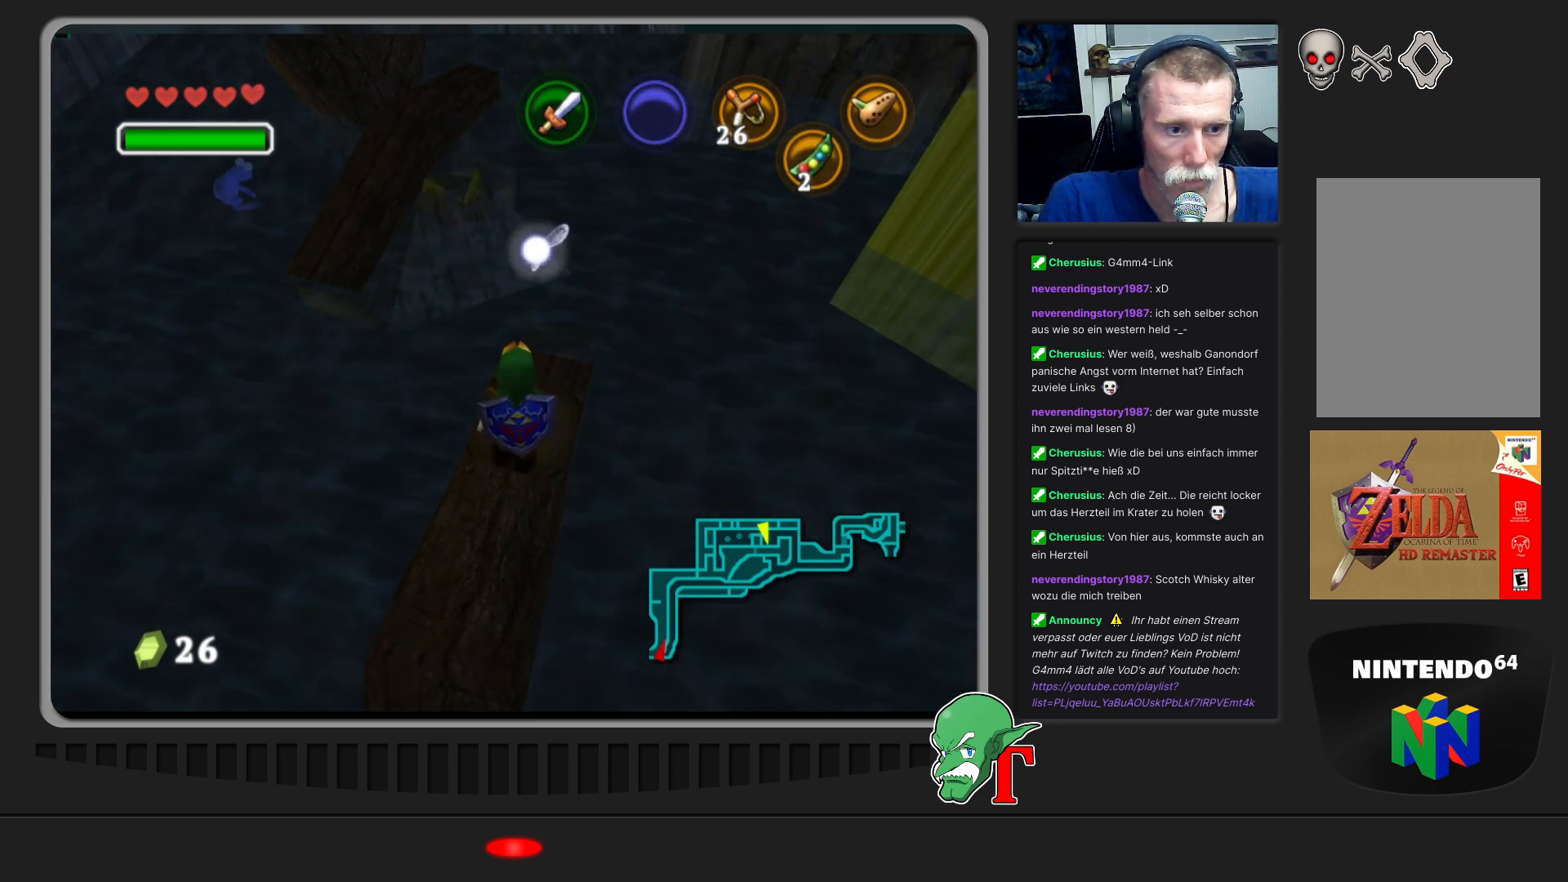
{"buttons": [], "left_stick": "center", "events": []}
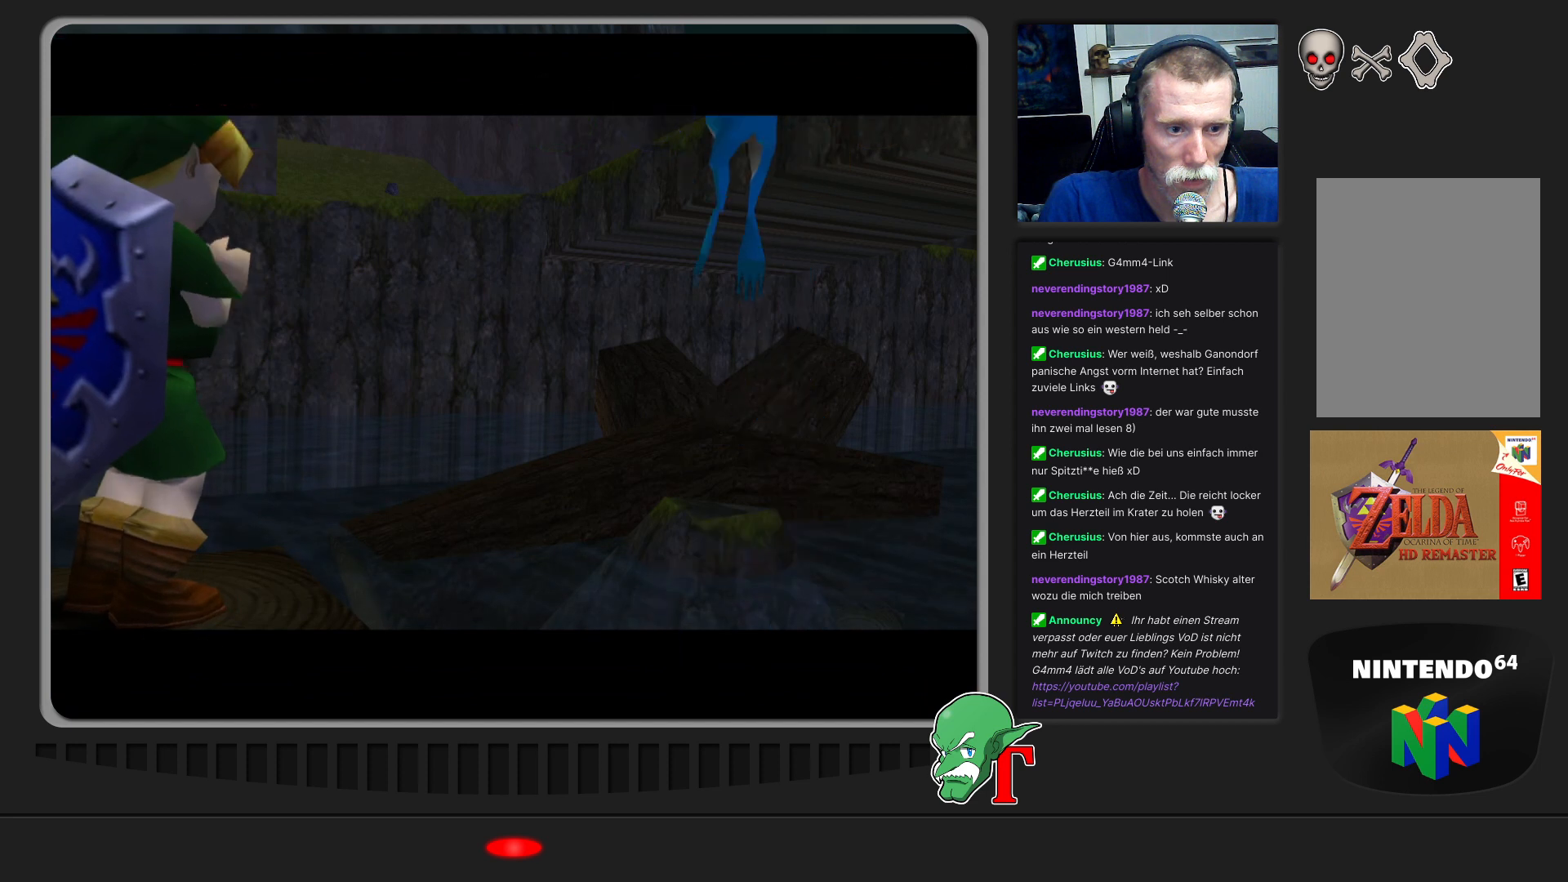
{"buttons": [], "left_stick": "center", "events": []}
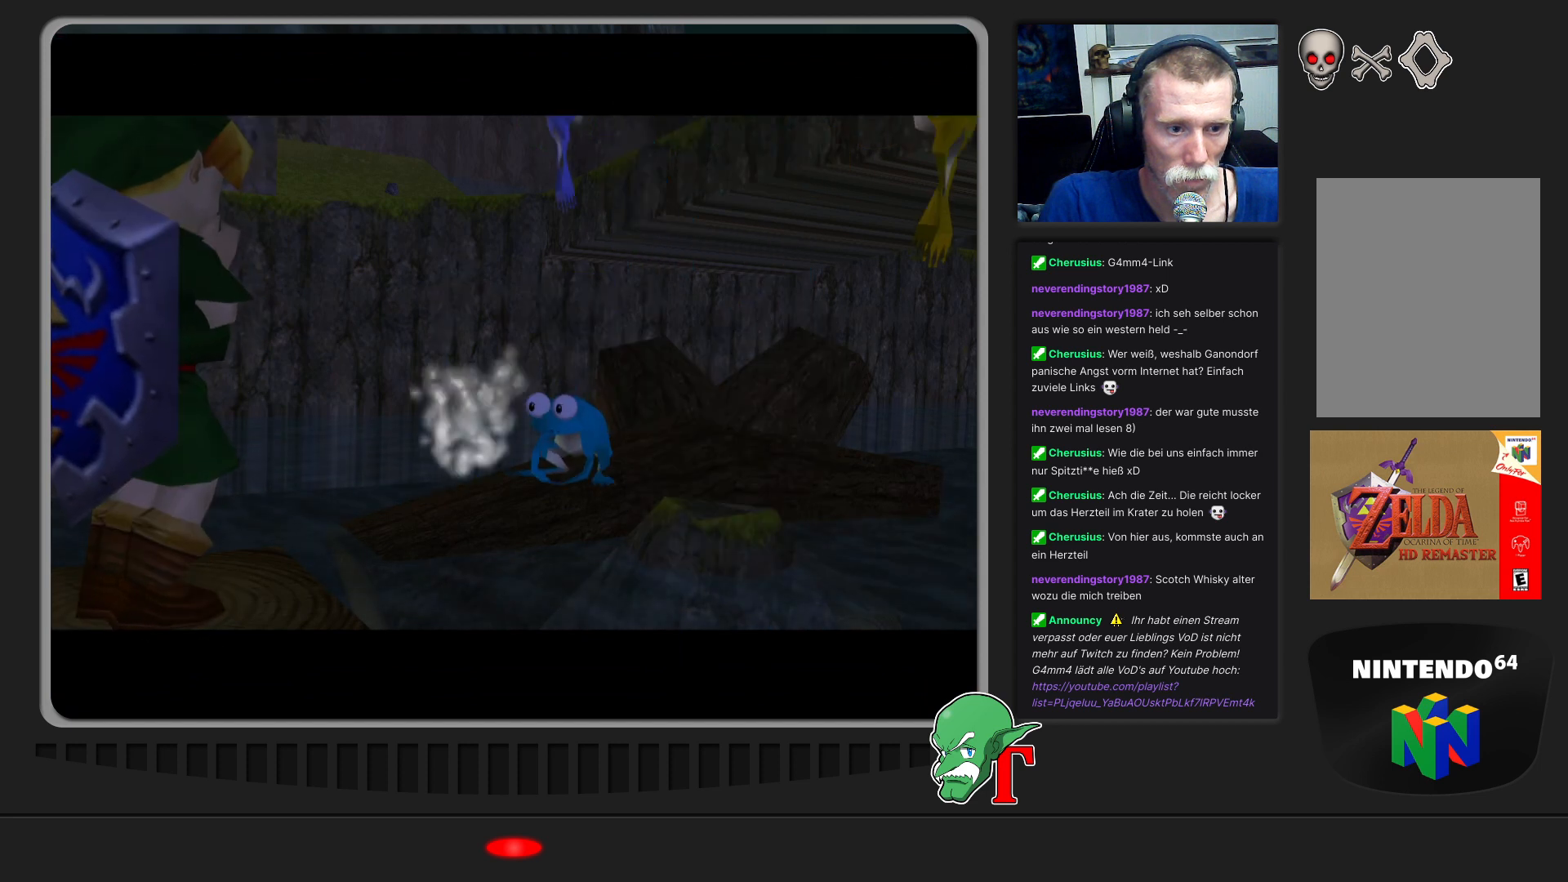
{"buttons": [], "left_stick": "center", "events": []}
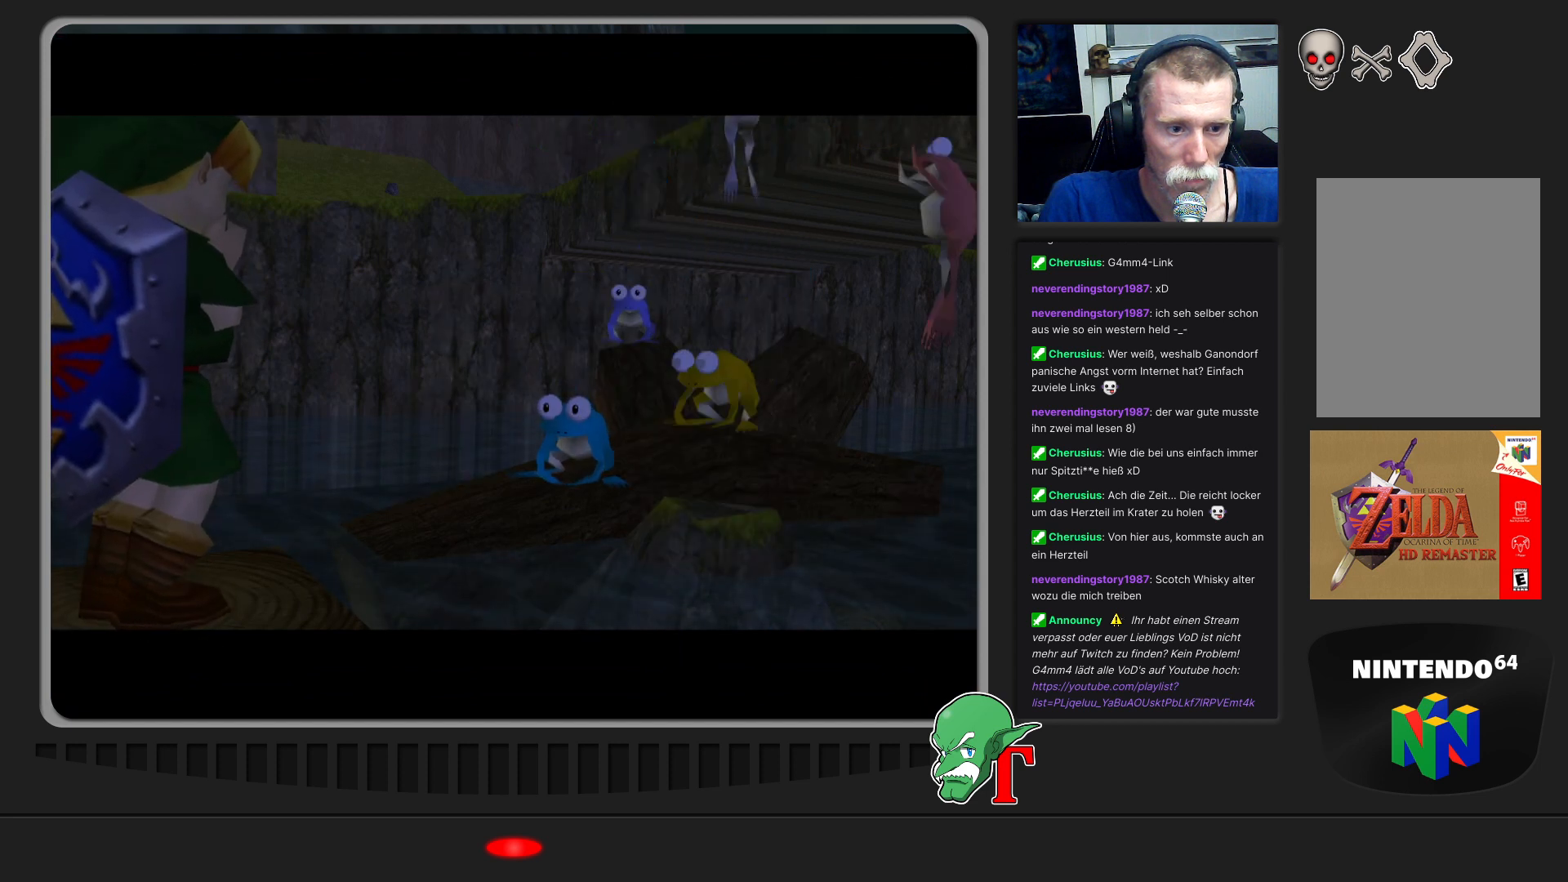
{"buttons": [], "left_stick": "center", "events": []}
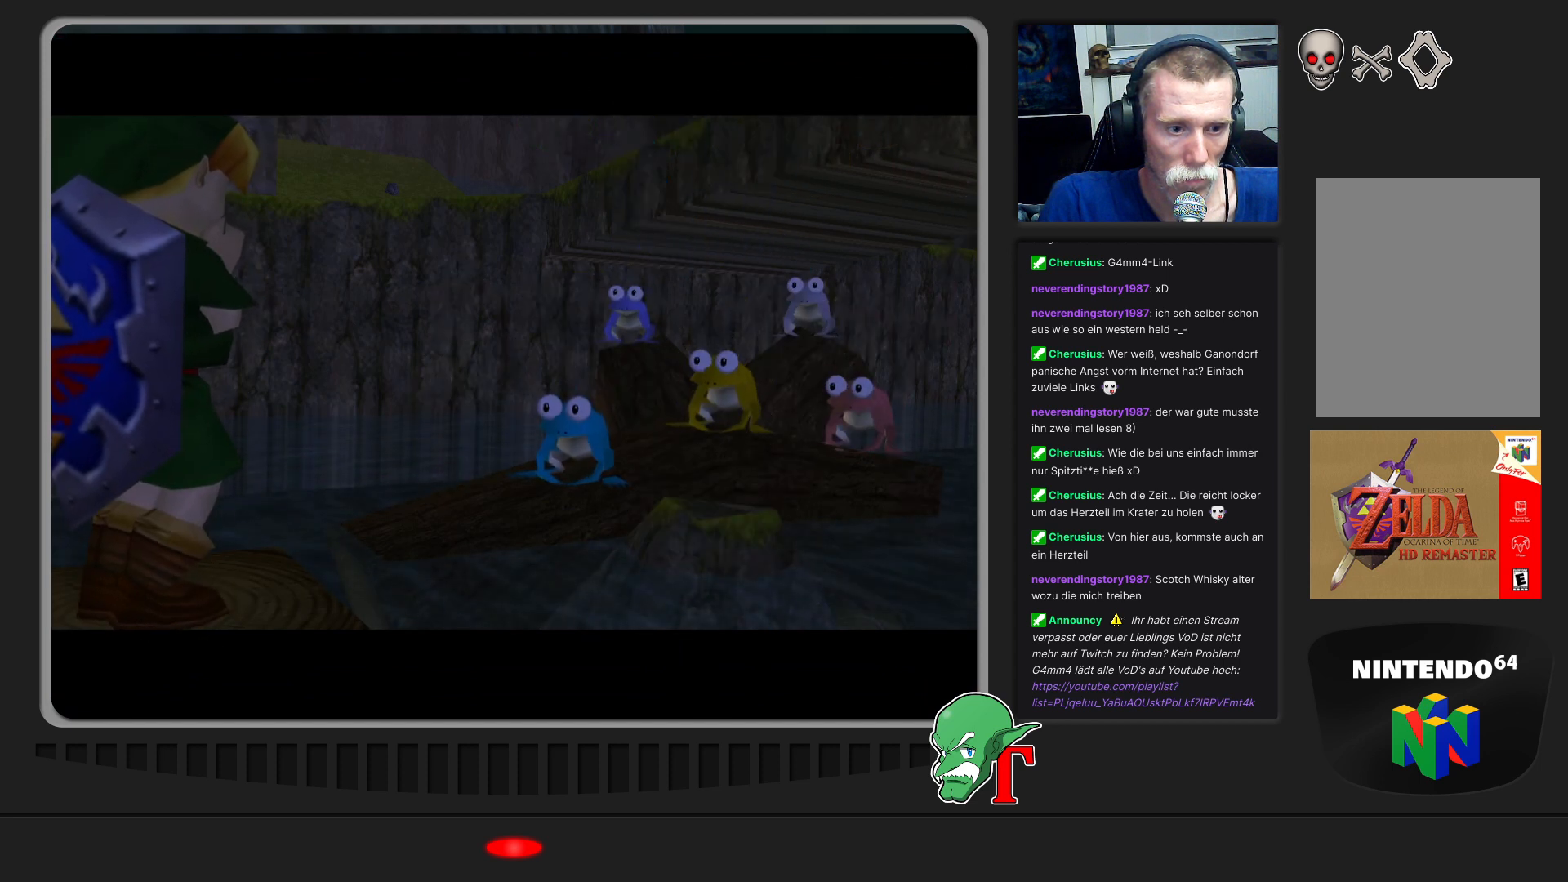
{"buttons": [], "left_stick": "center", "events": []}
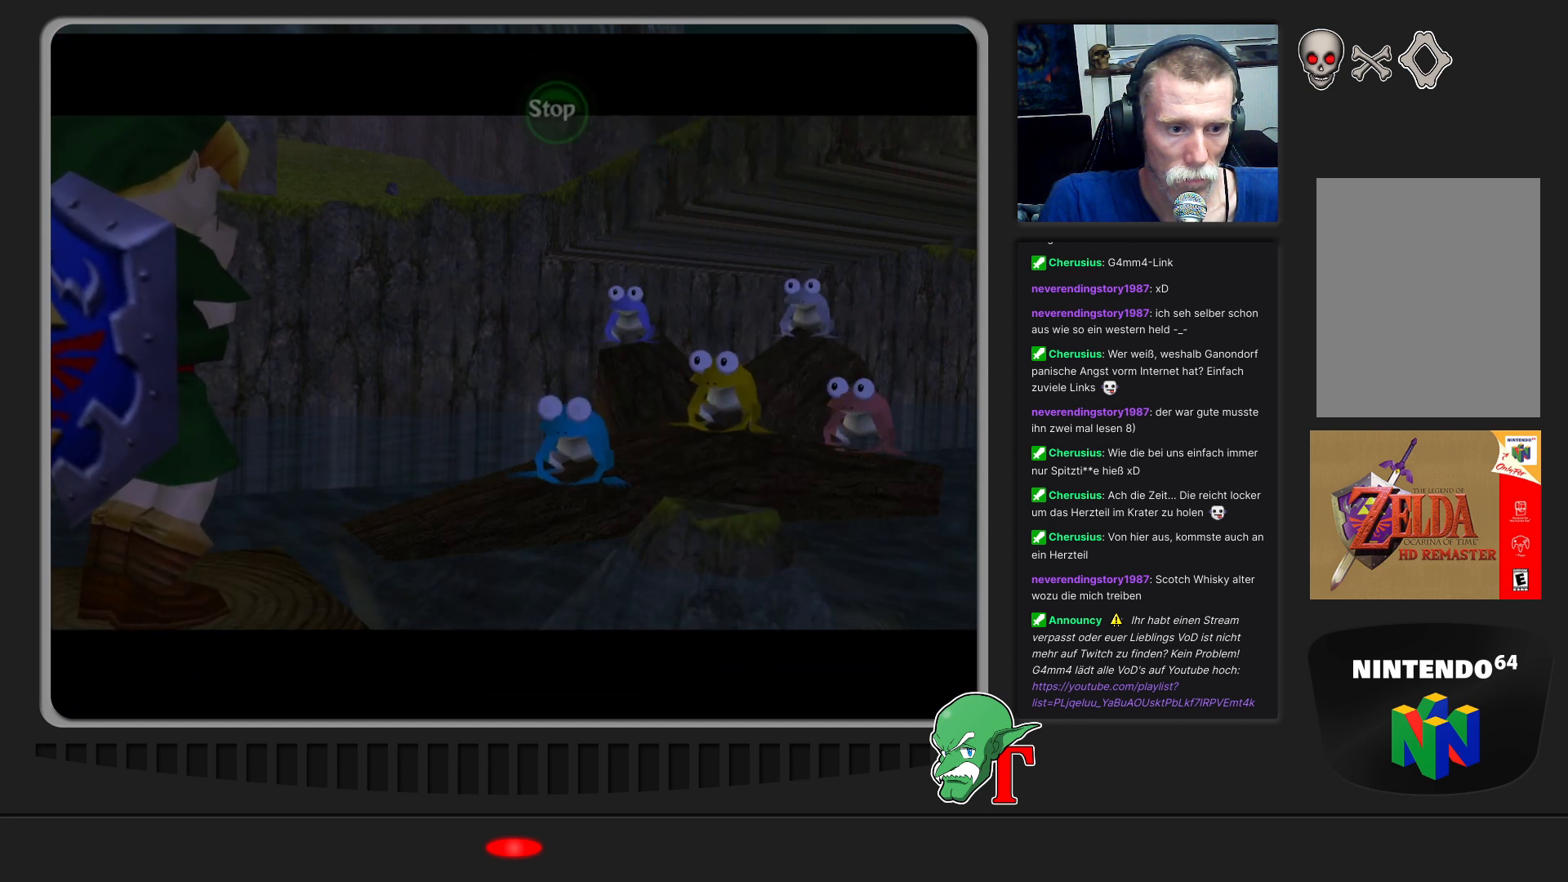
{"buttons": [], "left_stick": "center", "events": []}
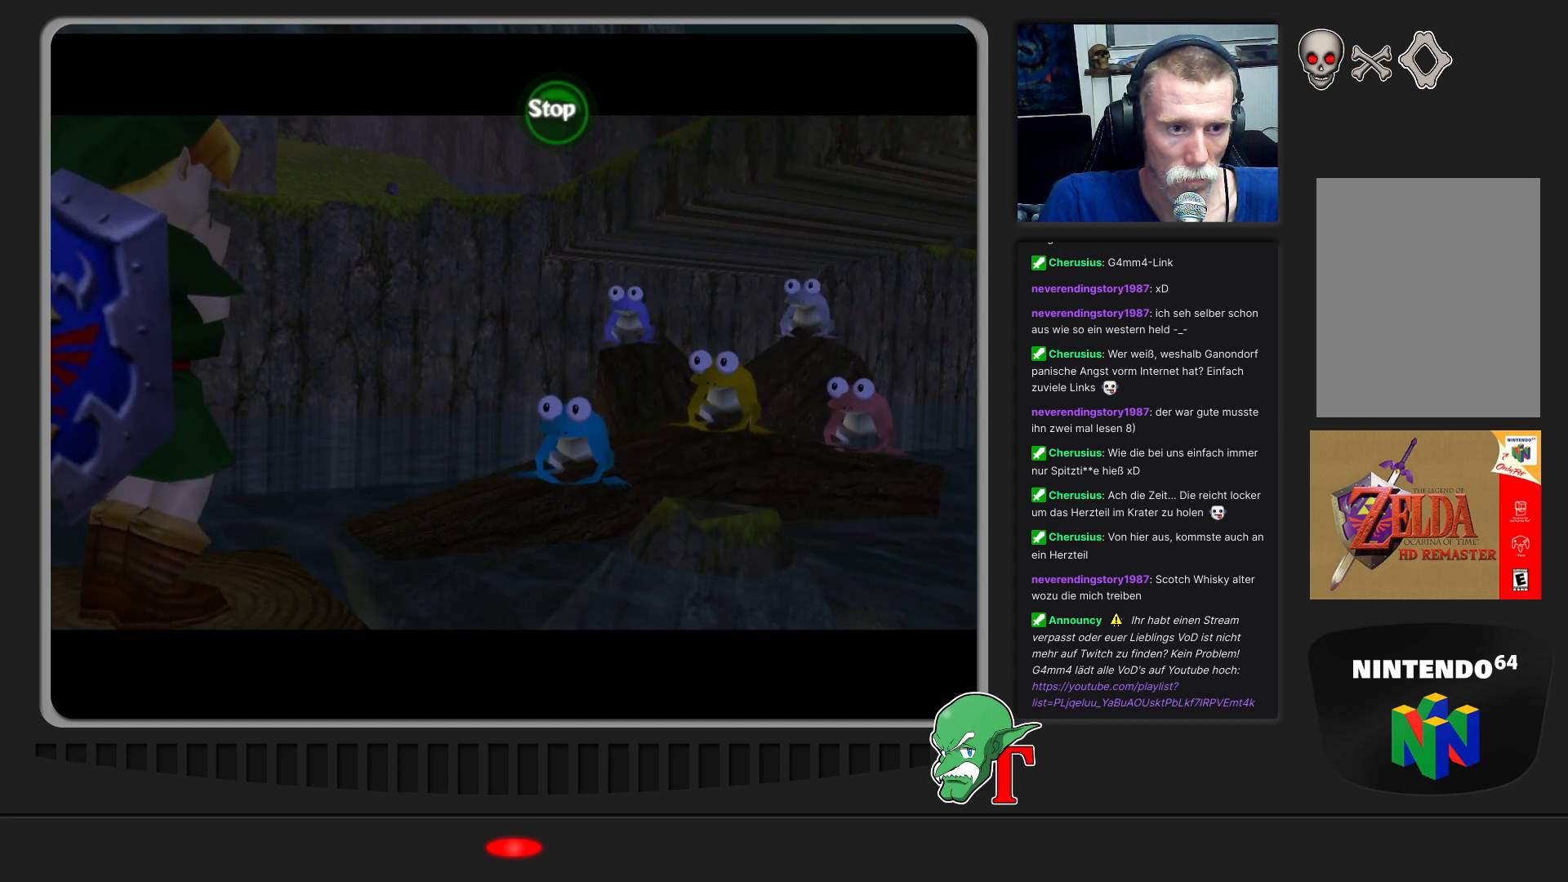
{"buttons": [], "left_stick": "center", "events": []}
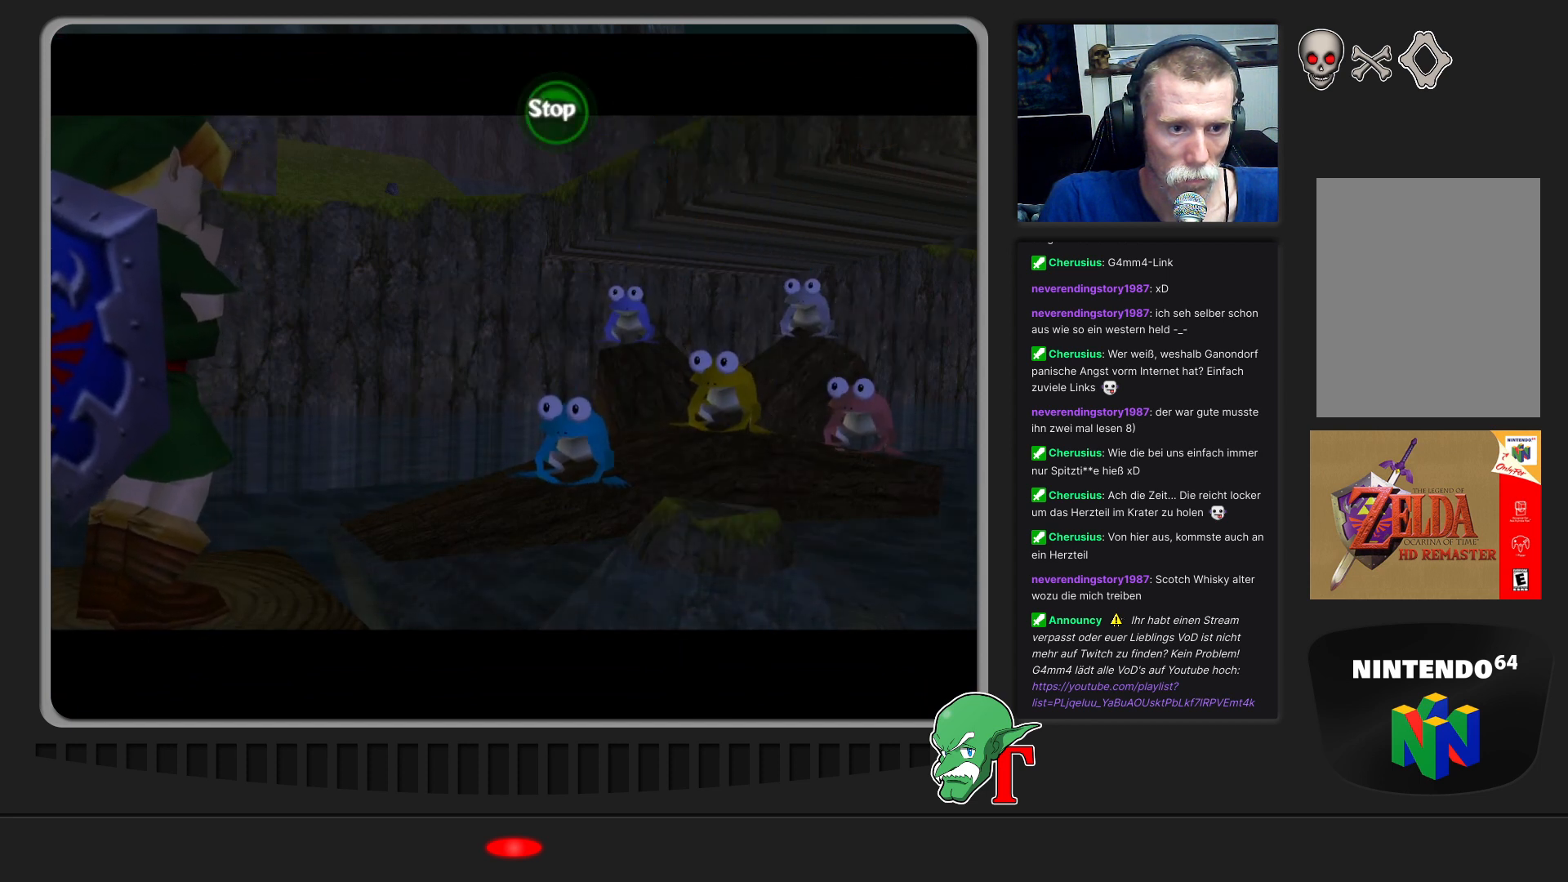
{"buttons": [], "left_stick": "center", "events": []}
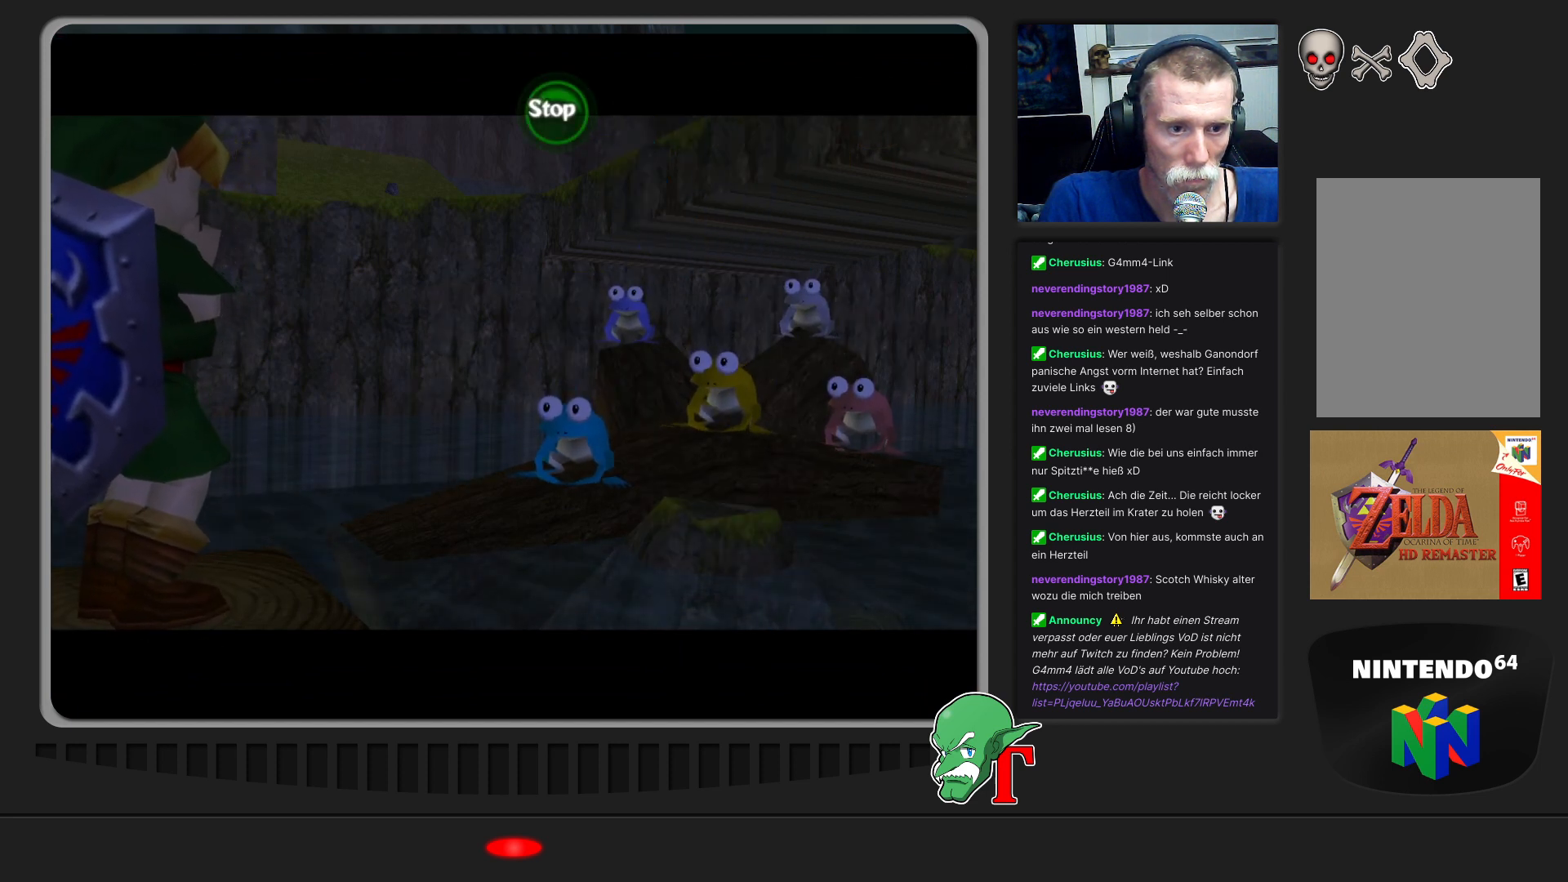
{"buttons": [], "left_stick": "center", "events": [[267, "C_RIGHT", "down"], [400, "C_RIGHT", "up"]]}
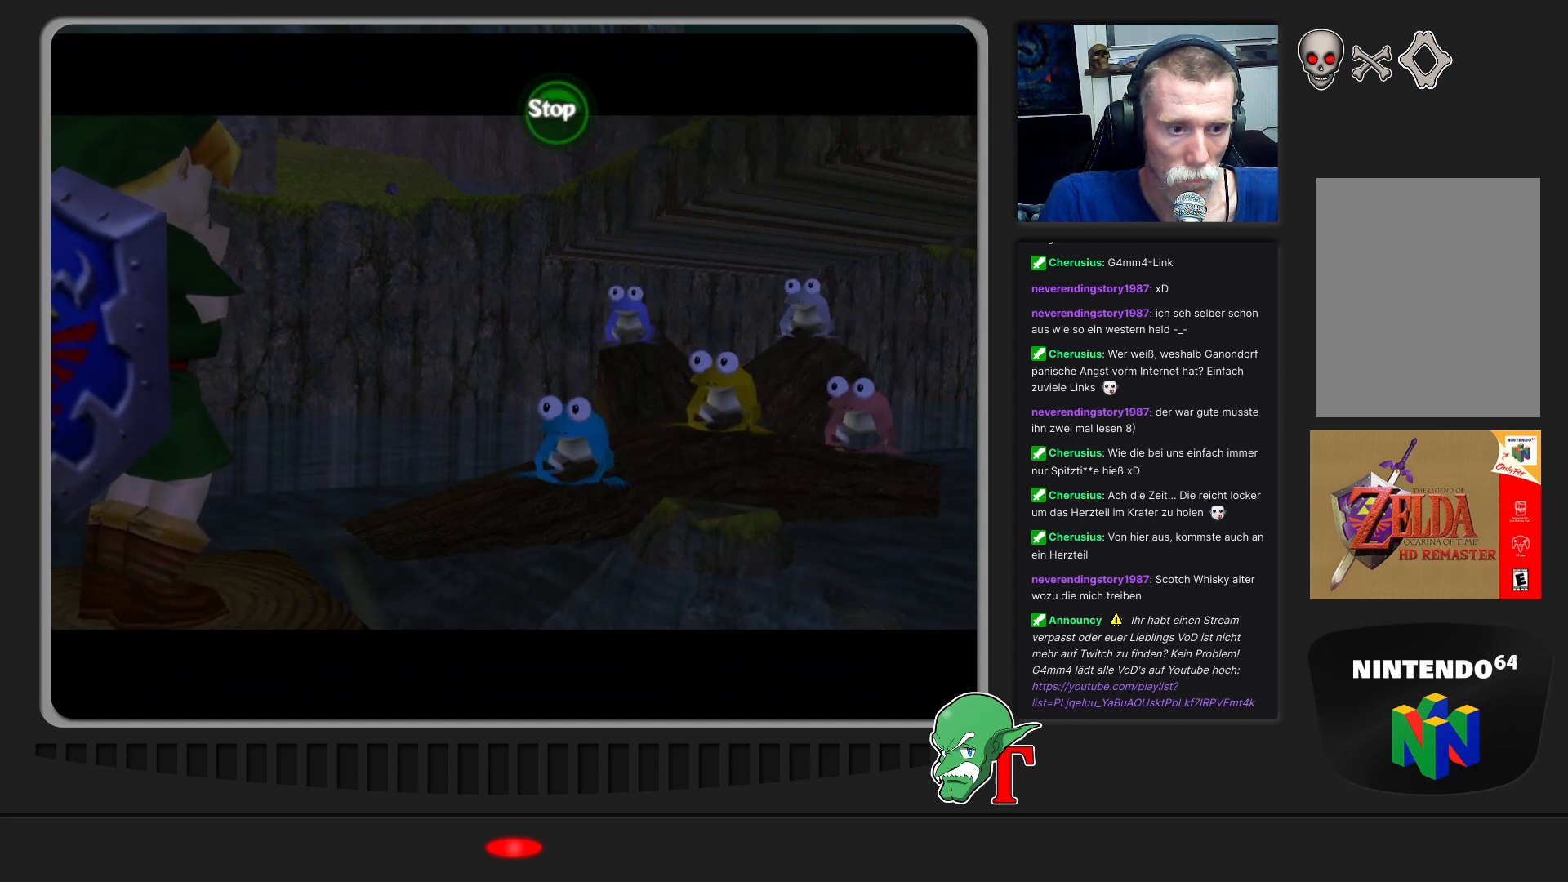
{"buttons": ["C_UP"], "left_stick": "center", "events": [[67, "C_DOWN", "down"], [233, "C_DOWN", "up"], [467, "C_UP", "down"]]}
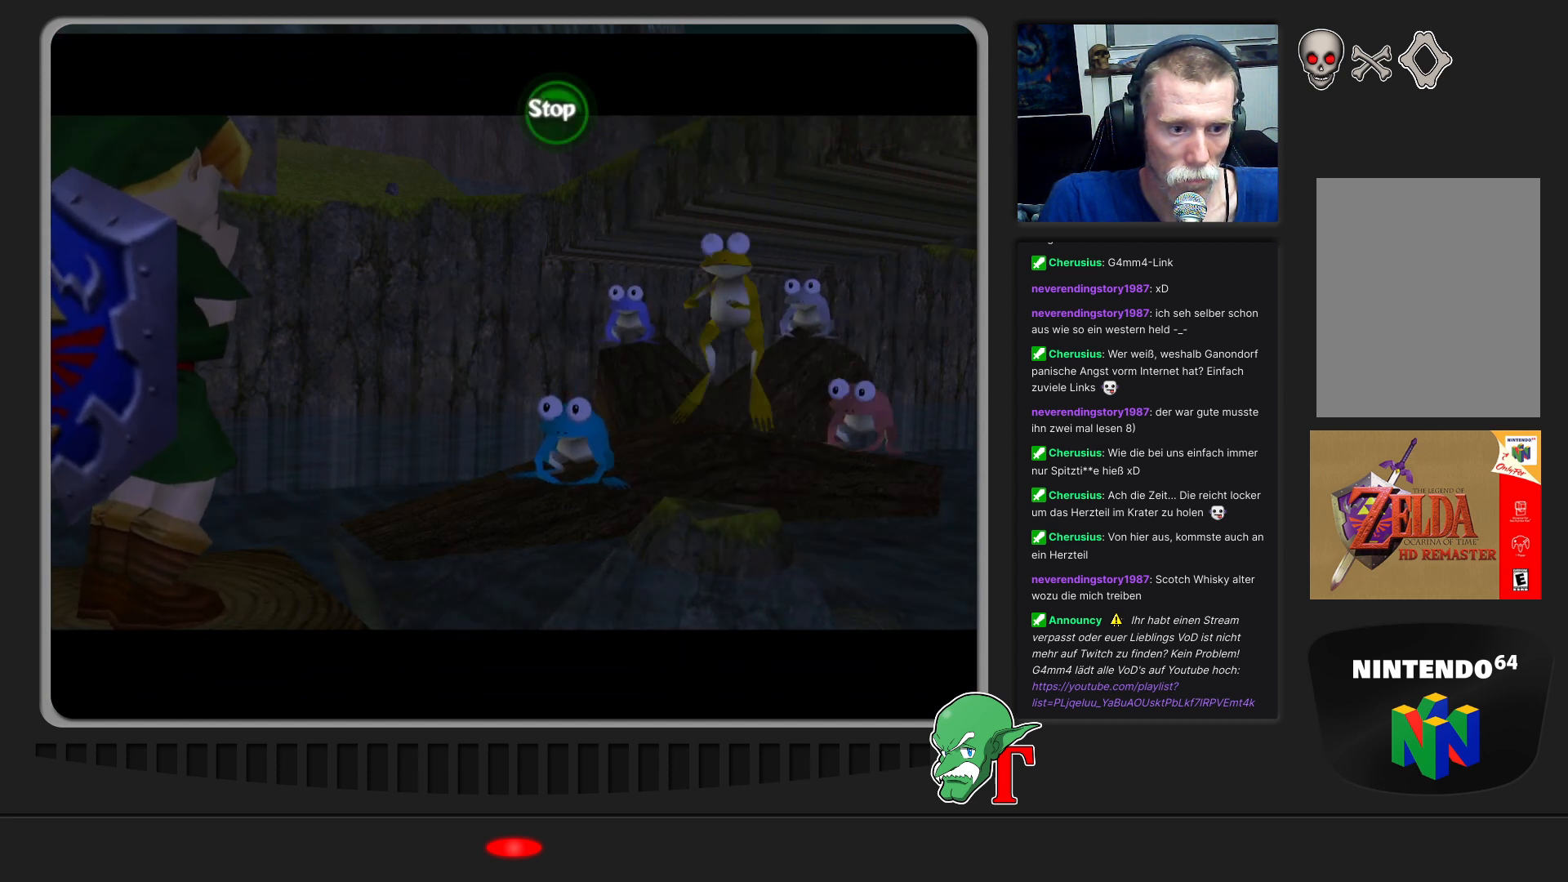
{"buttons": ["C_RIGHT"], "left_stick": "center", "events": [[100, "C_UP", "up"], [500, "C_RIGHT", "down"]]}
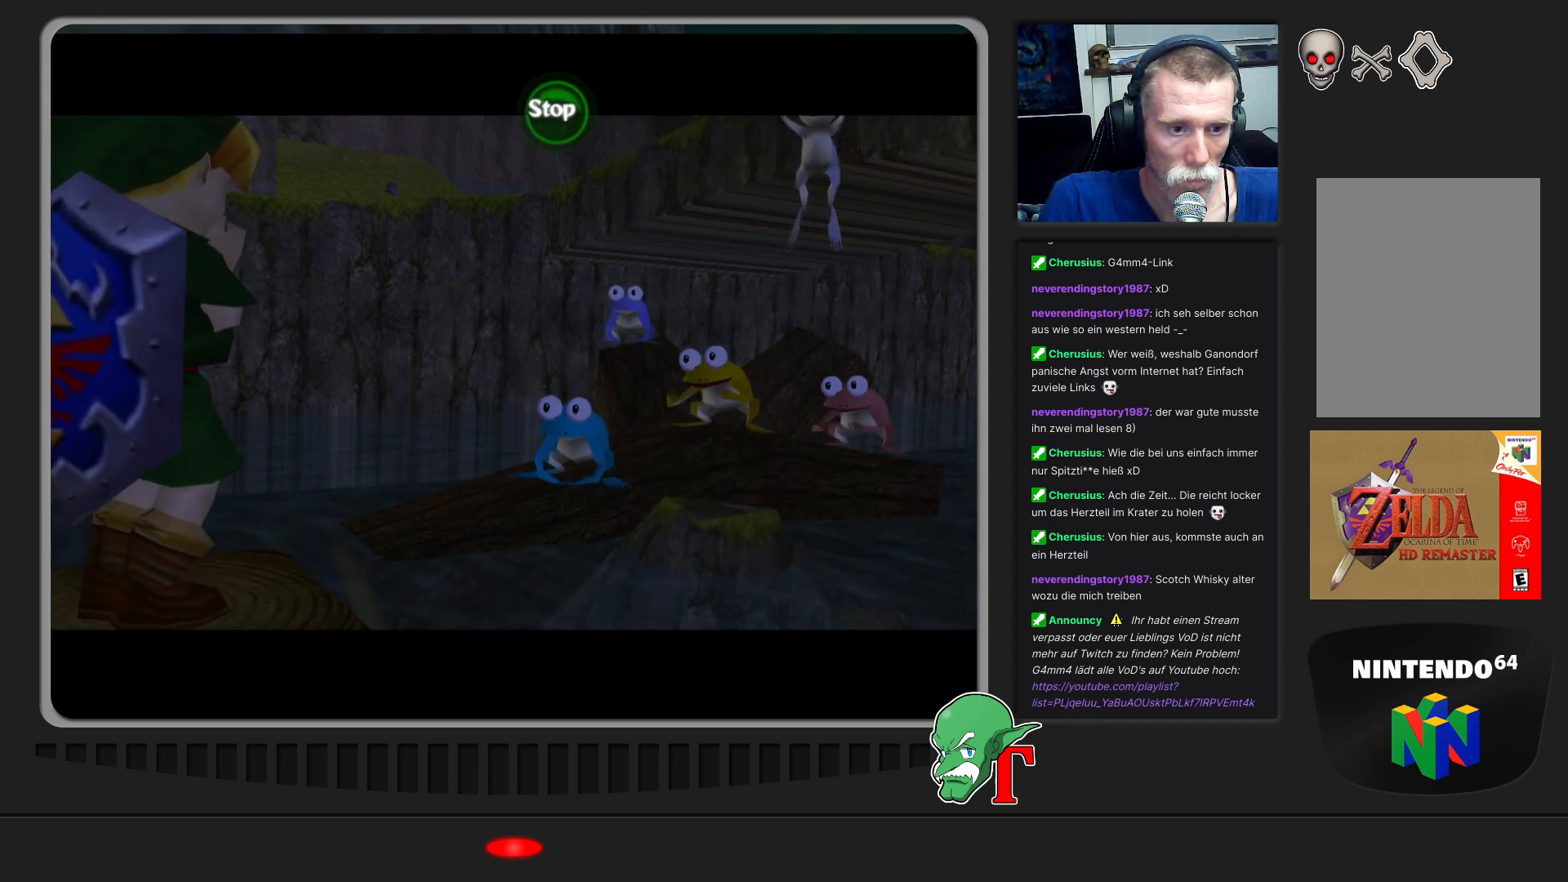
{"buttons": [], "left_stick": "center", "events": [[100, "C_RIGHT", "up"], [233, "C_DOWN", "down"], [367, "C_DOWN", "up"]]}
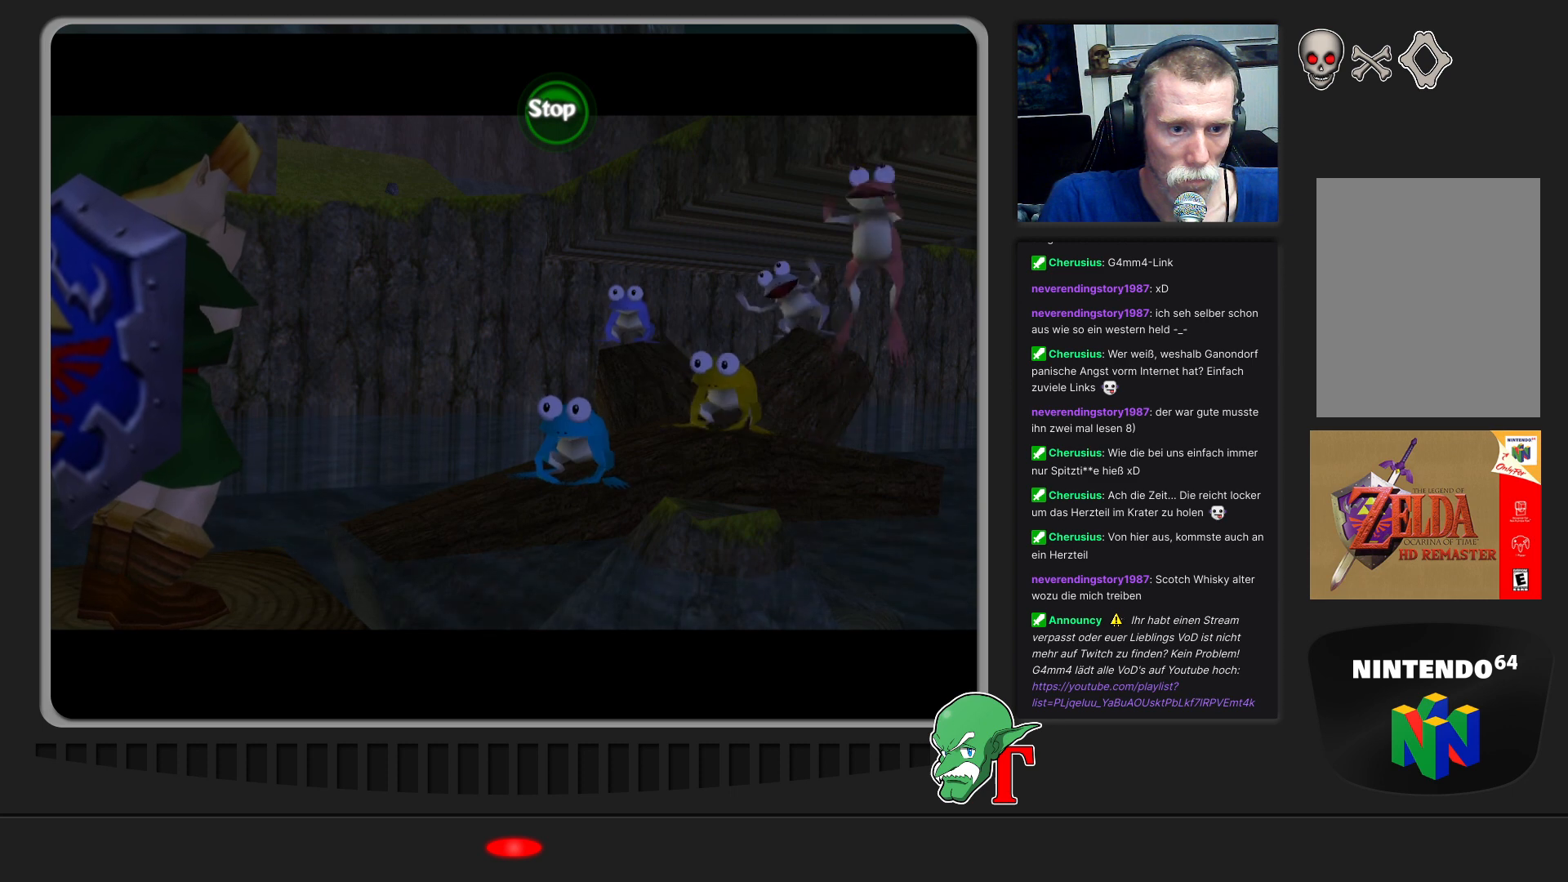
{"buttons": [], "left_stick": "center", "events": [[167, "C_UP", "down"], [333, "C_UP", "up"]]}